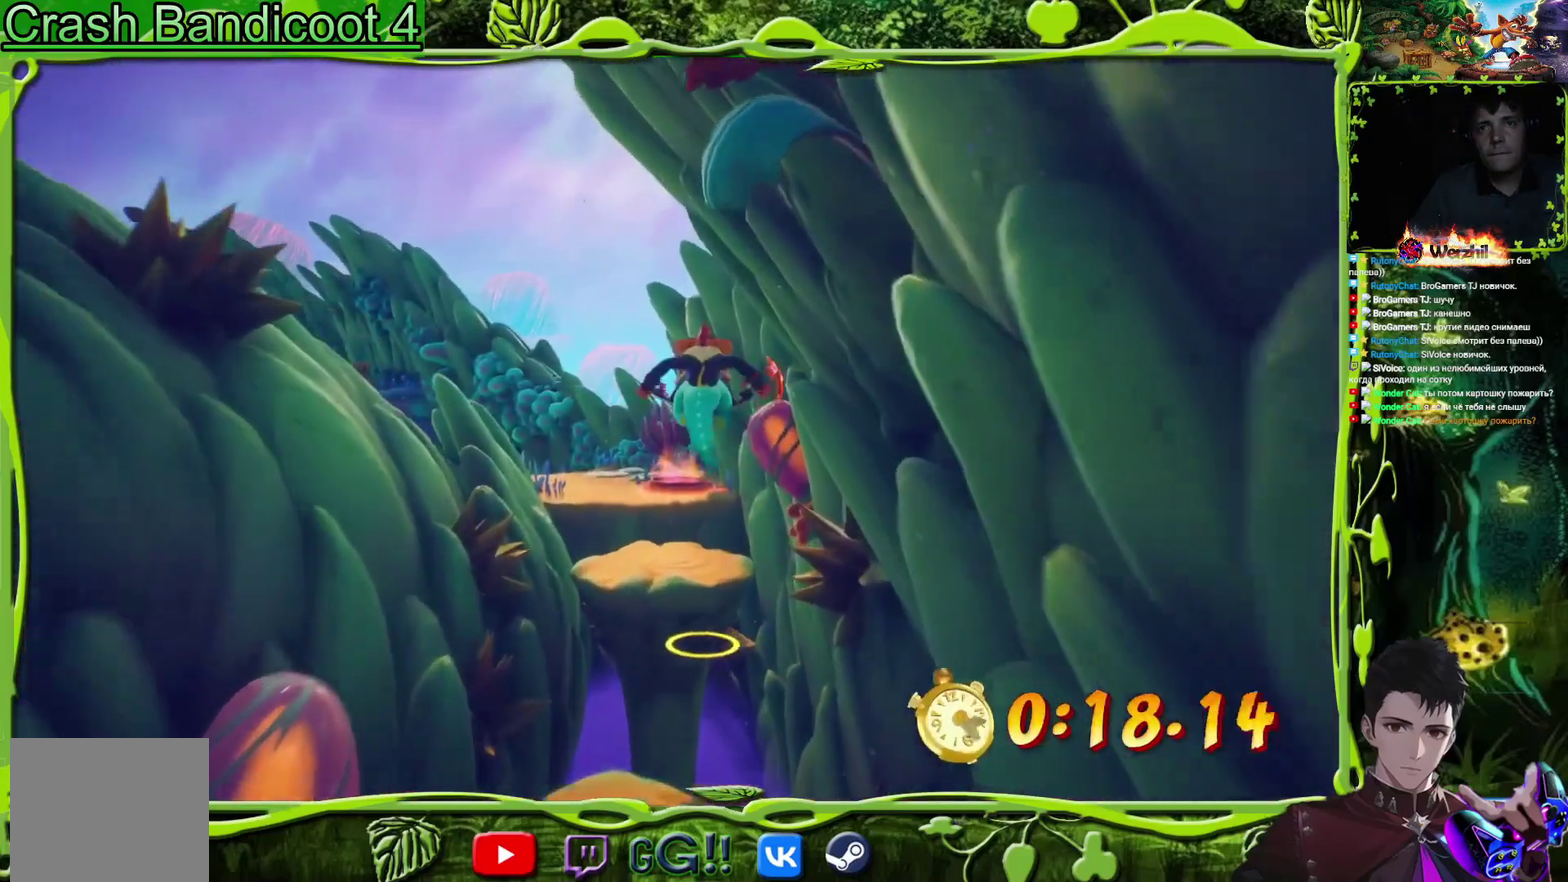
Gameplay with a controller (PlayStation layout); each line is a JSON object with the inputs held at the frame after it. "events" lists button and stick changes between this image and that frame as [ms after this image, input, new state], when the widget could be followed in between. Not read: L1 L3 R1 R3 left_stick right_stick.
{"buttons": [], "events": [[34, "DPAD_LEFT", "down"], [234, "DPAD_LEFT", "up"]]}
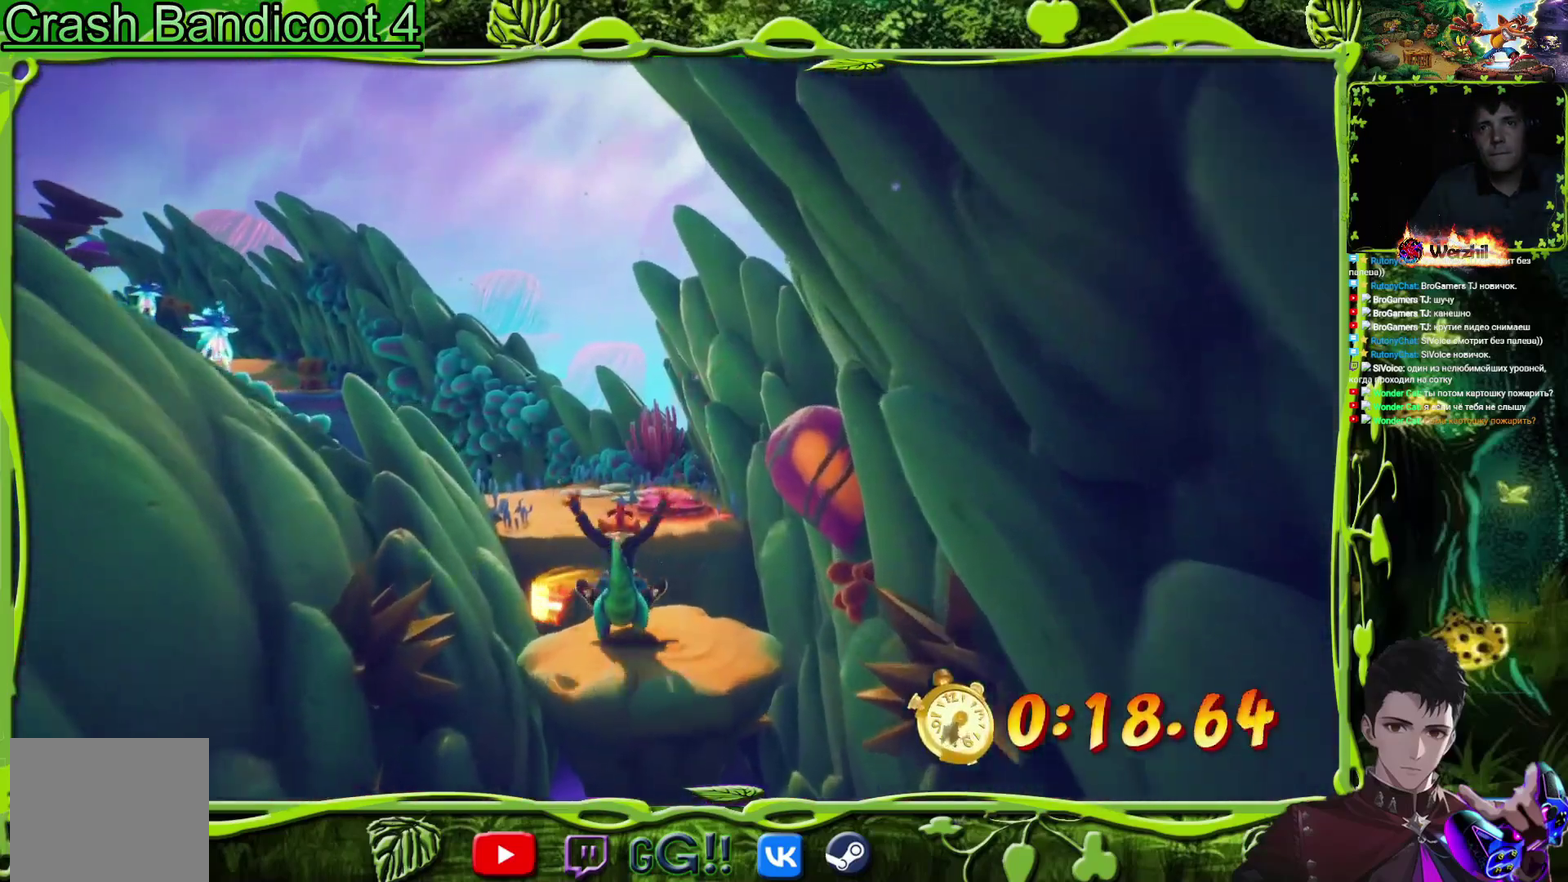
{"buttons": [], "events": [[17, "CROSS", "down"], [384, "CROSS", "up"]]}
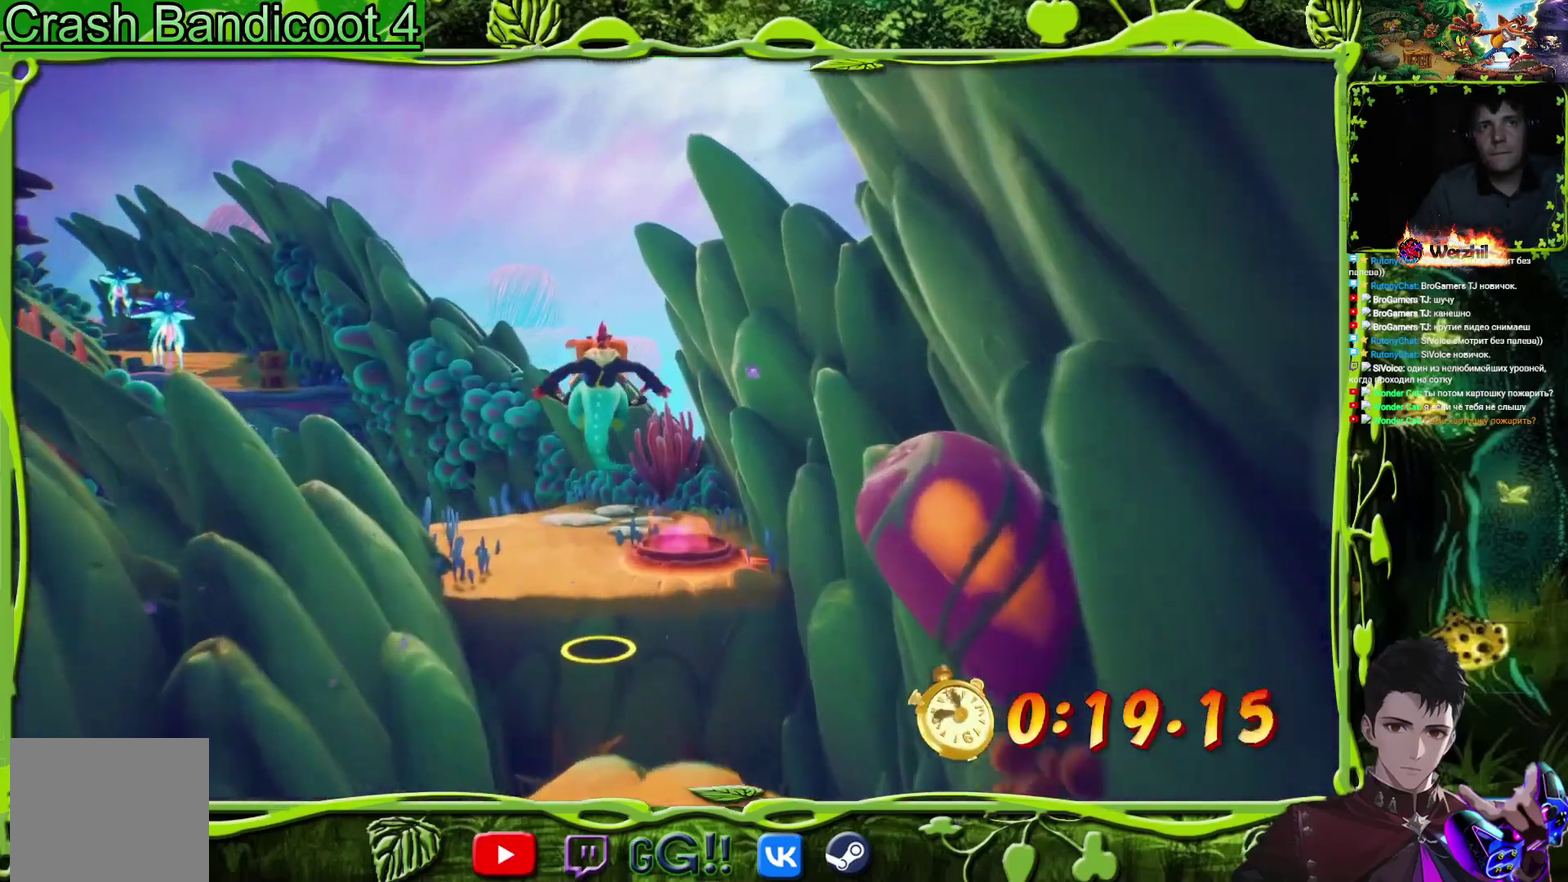
{"buttons": [], "events": [[184, "DPAD_LEFT", "down"], [334, "DPAD_LEFT", "up"]]}
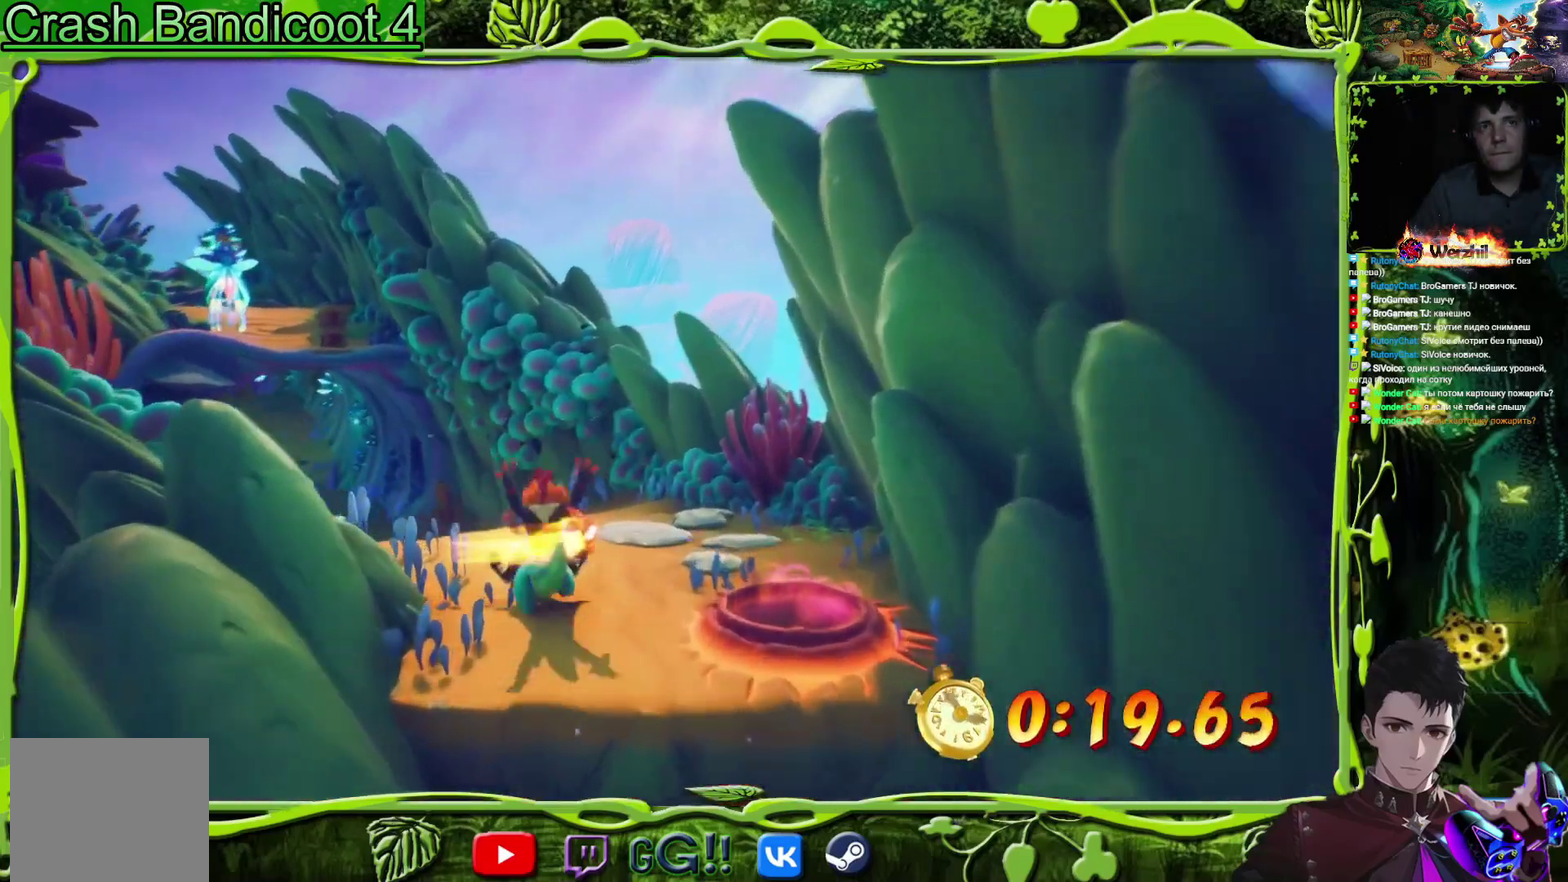
{"buttons": ["DPAD_LEFT"], "events": [[350, "DPAD_LEFT", "down"]]}
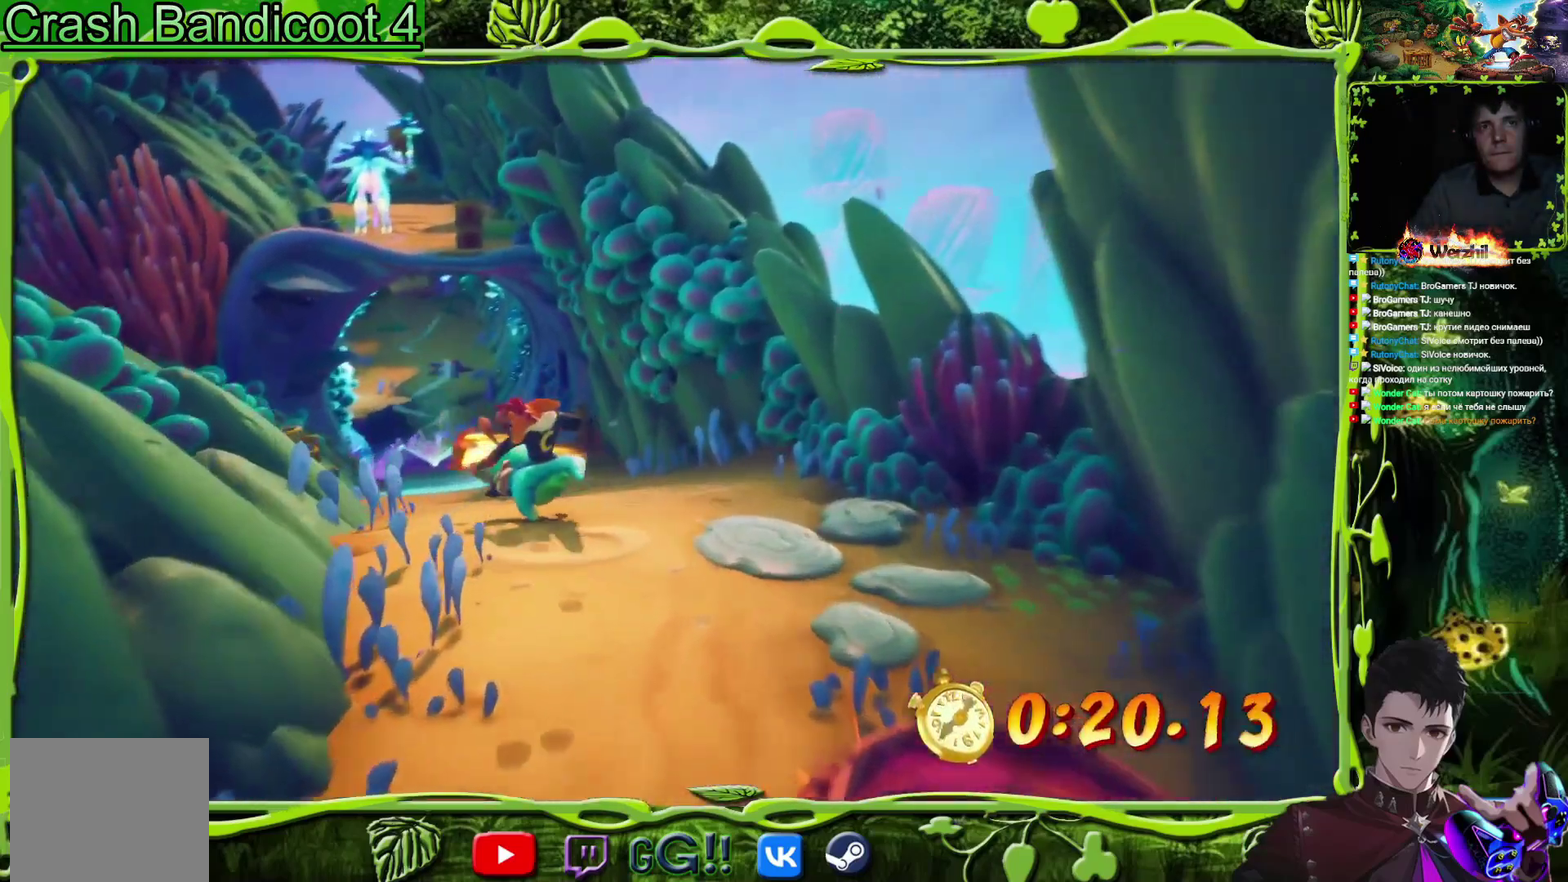
{"buttons": ["DPAD_RIGHT"], "events": [[50, "DPAD_LEFT", "up"], [434, "DPAD_RIGHT", "down"]]}
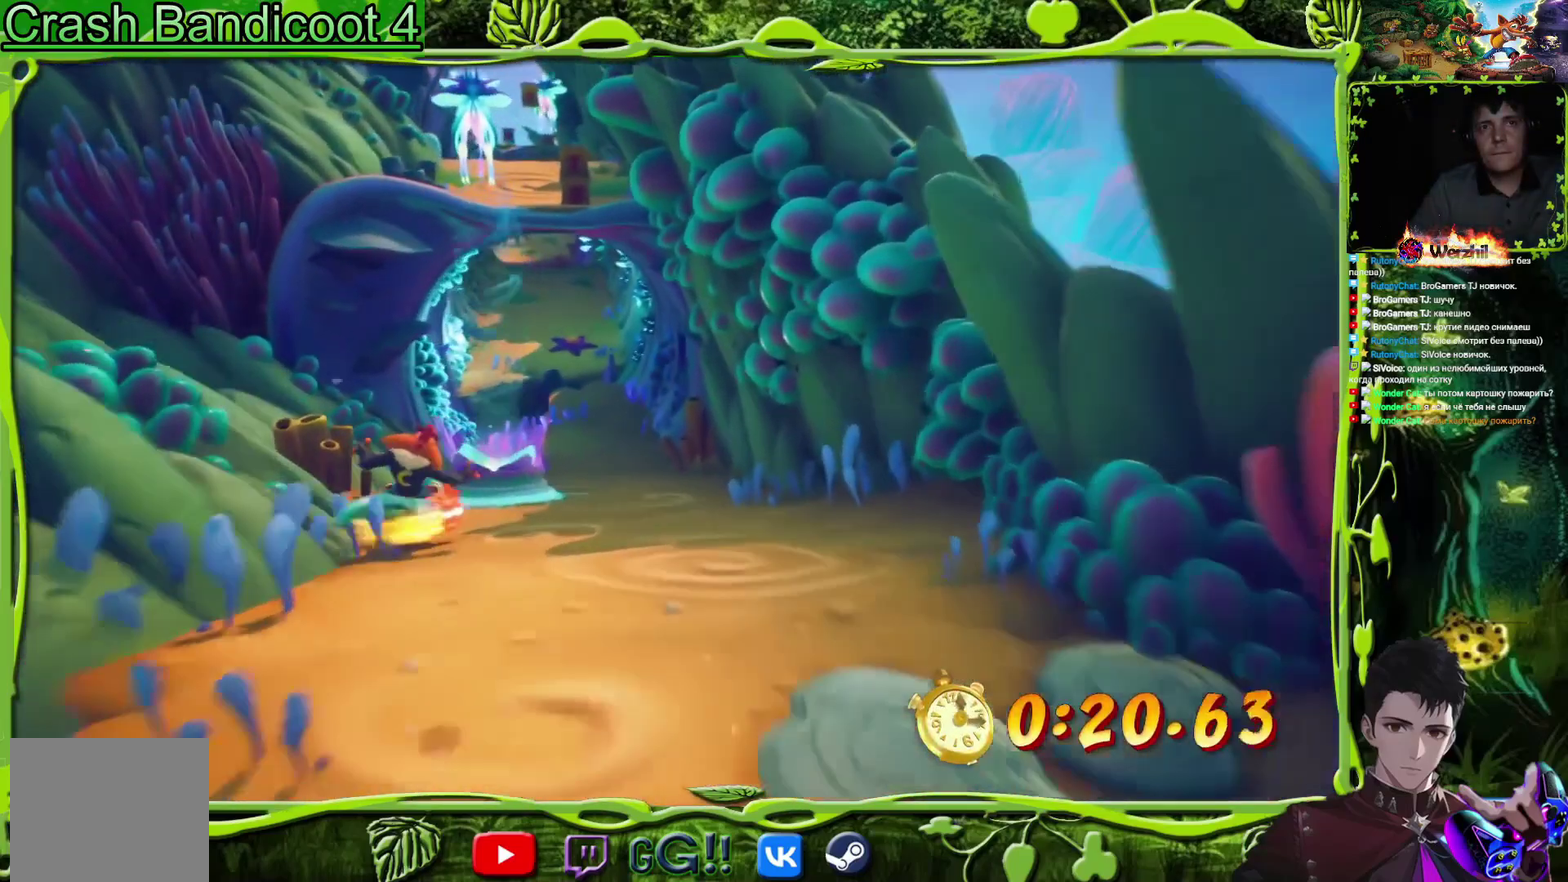
{"buttons": [], "events": [[50, "DPAD_RIGHT", "up"], [267, "DPAD_RIGHT", "down"], [384, "DPAD_RIGHT", "up"]]}
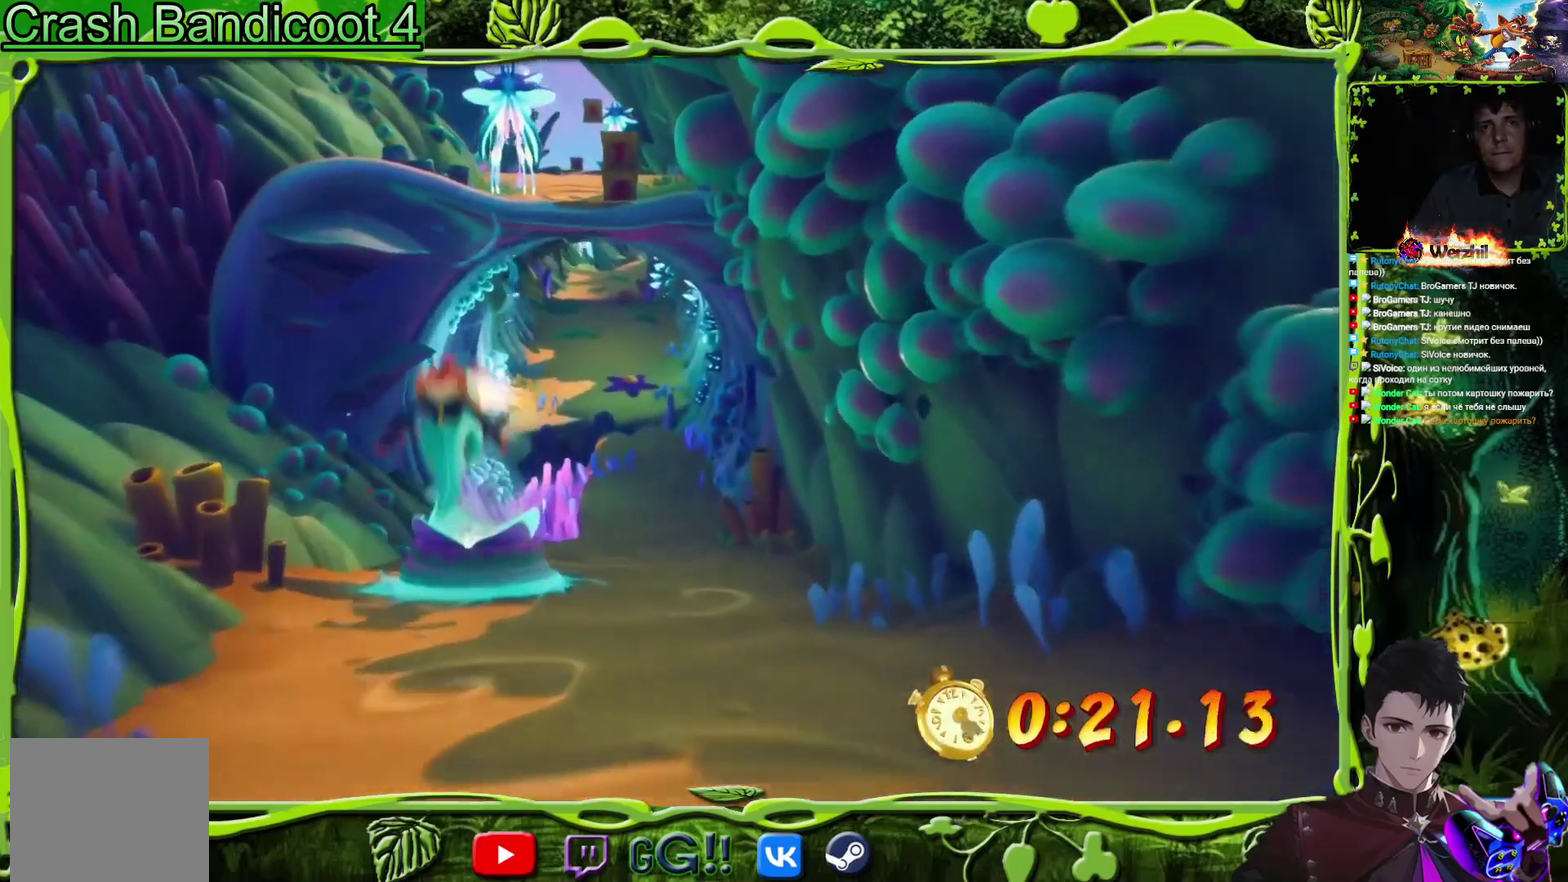
{"buttons": [], "events": [[67, "DPAD_RIGHT", "down"], [484, "DPAD_RIGHT", "up"]]}
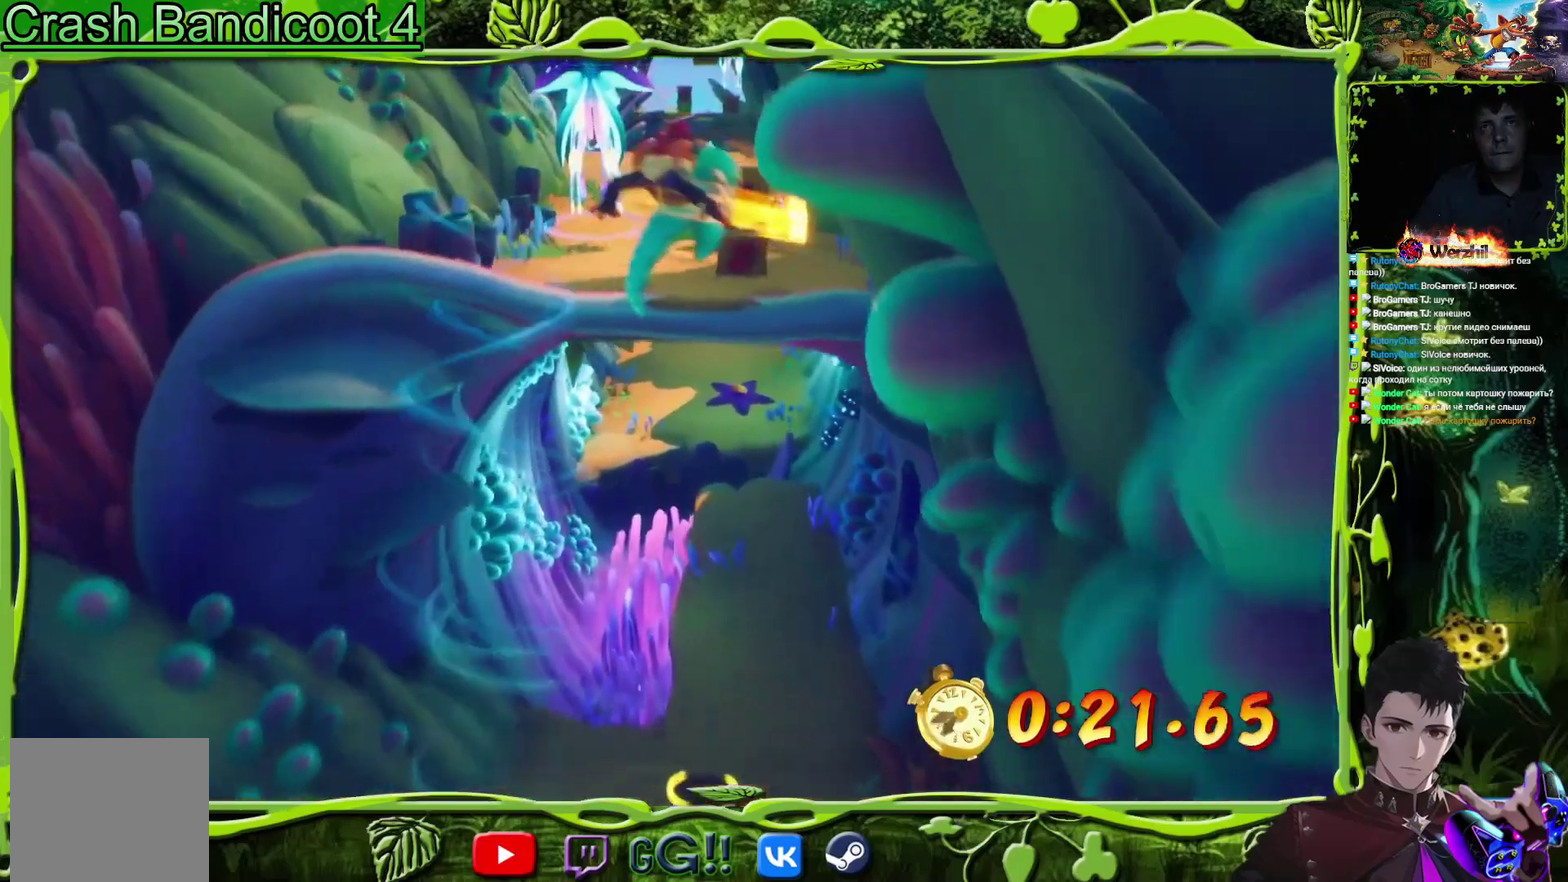
{"buttons": [], "events": [[267, "DPAD_LEFT", "down"], [384, "DPAD_LEFT", "up"]]}
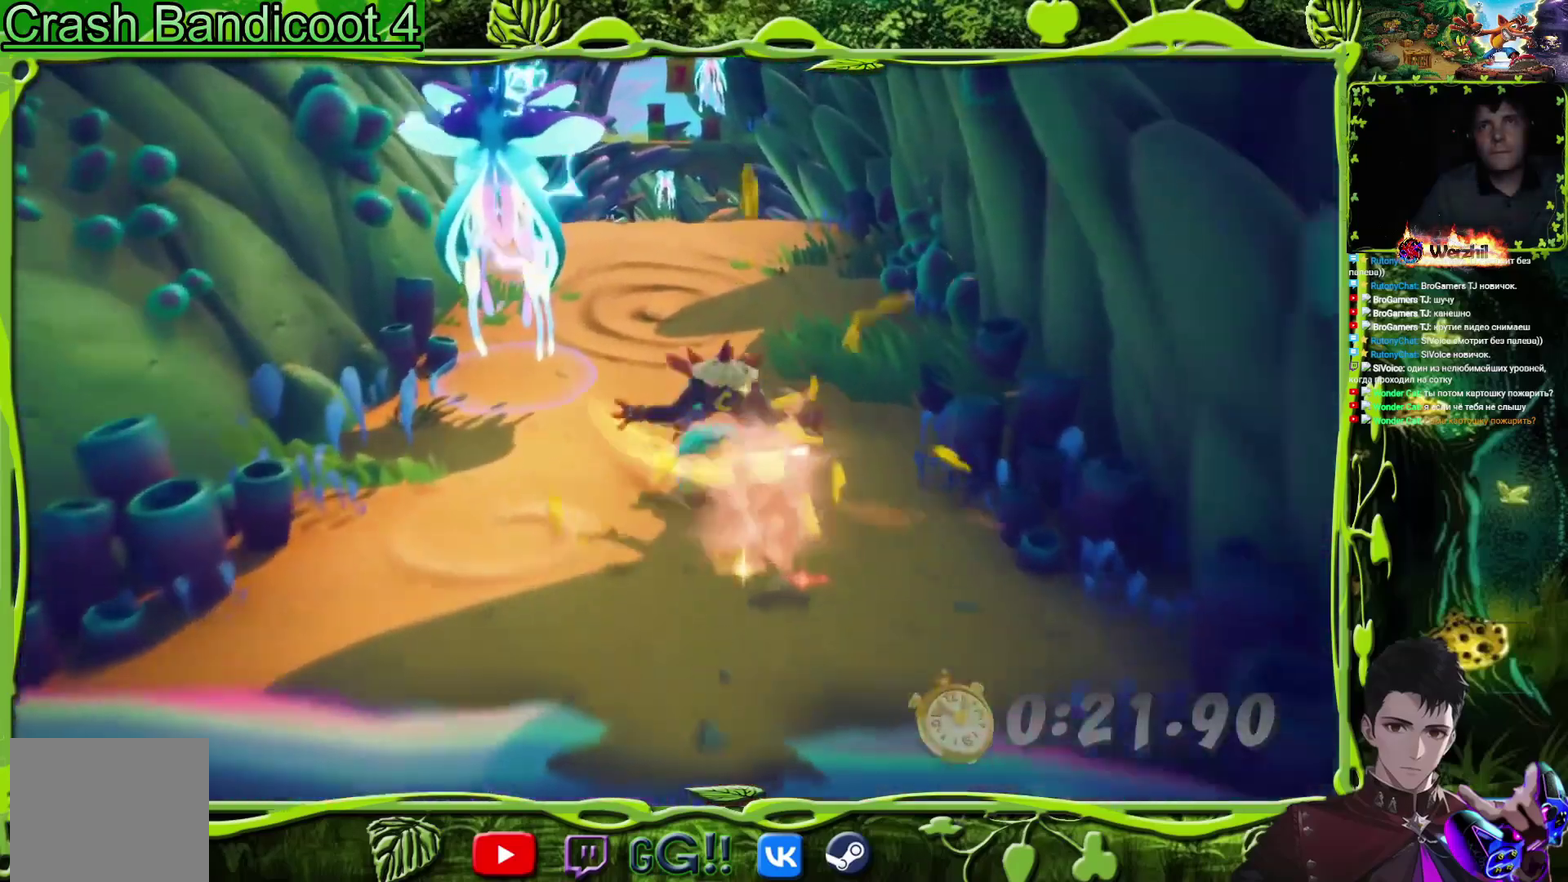
{"buttons": ["DPAD_LEFT"], "events": [[501, "DPAD_LEFT", "down"]]}
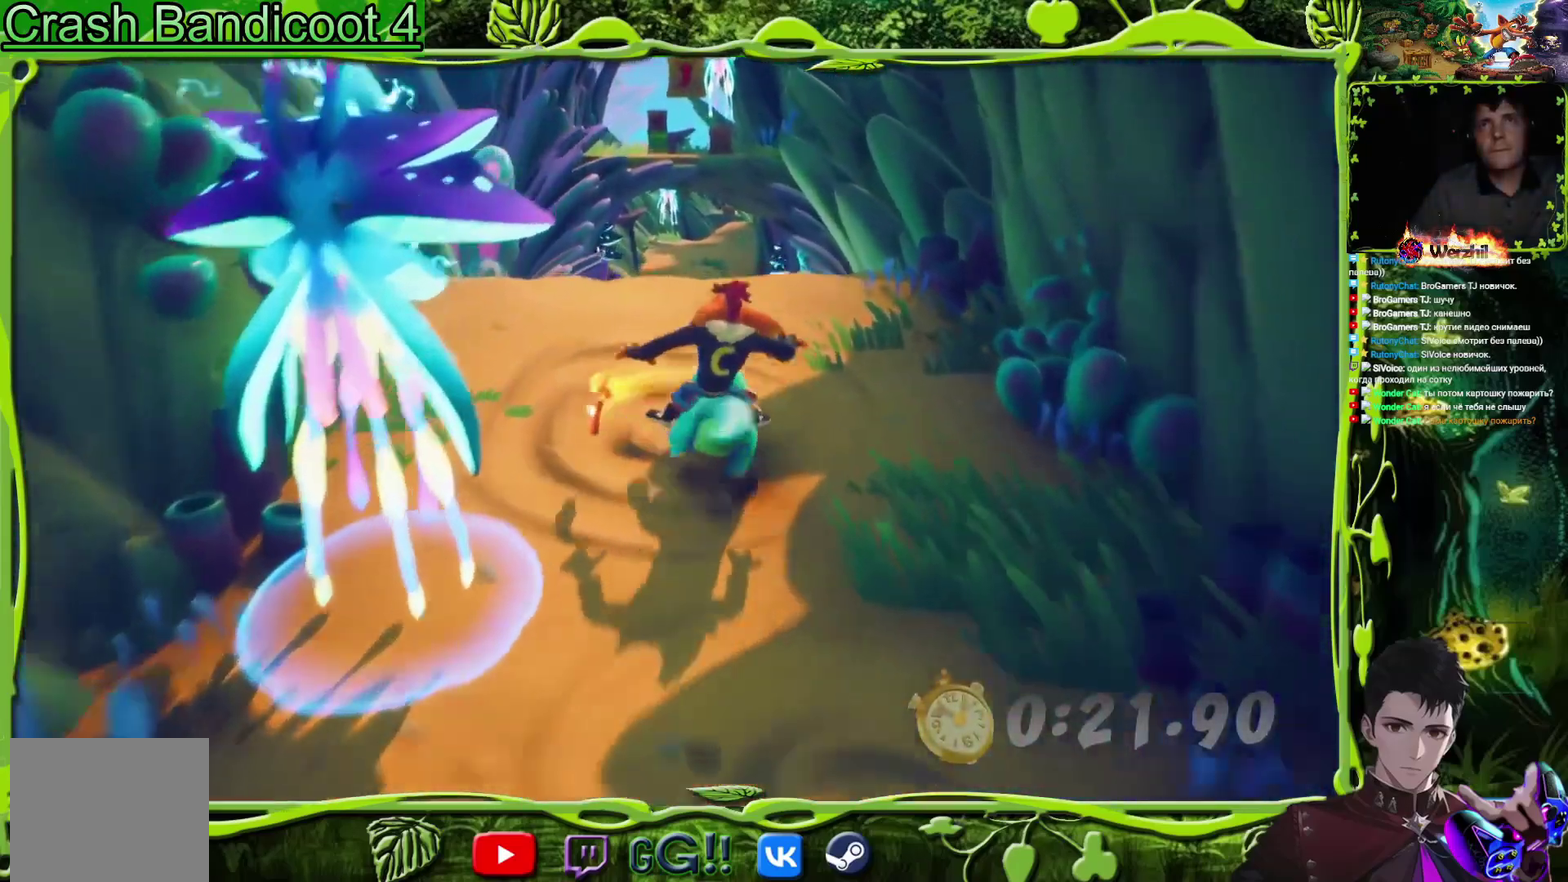
{"buttons": ["CROSS"], "events": [[83, "DPAD_LEFT", "up"], [284, "CIRCLE", "down"], [367, "CIRCLE", "up"], [467, "CROSS", "down"]]}
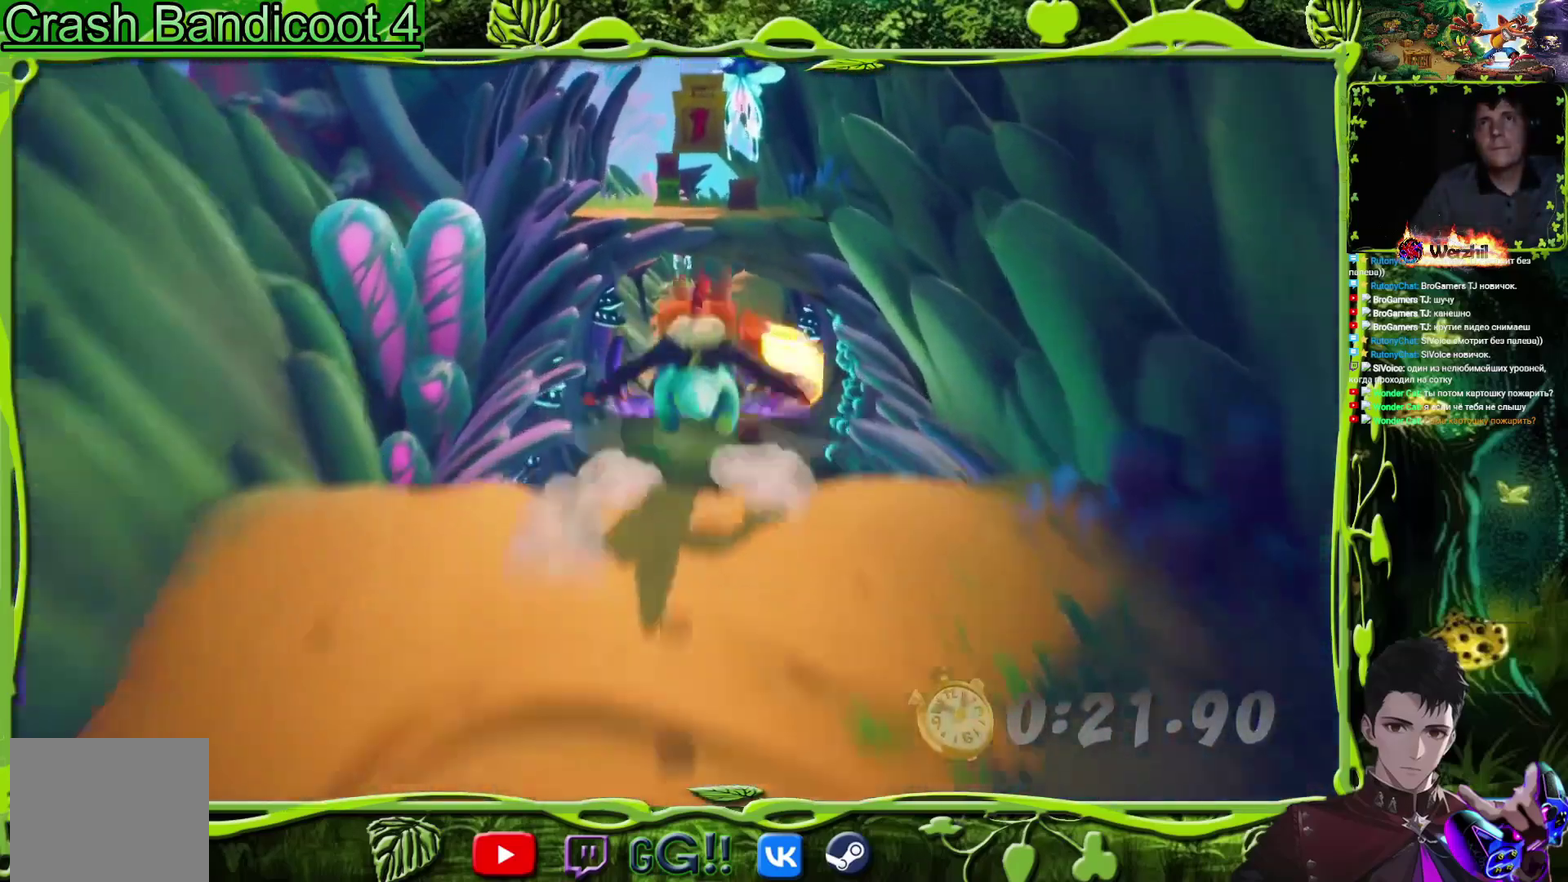
{"buttons": ["CROSS", "DPAD_LEFT"], "events": [[501, "DPAD_LEFT", "down"]]}
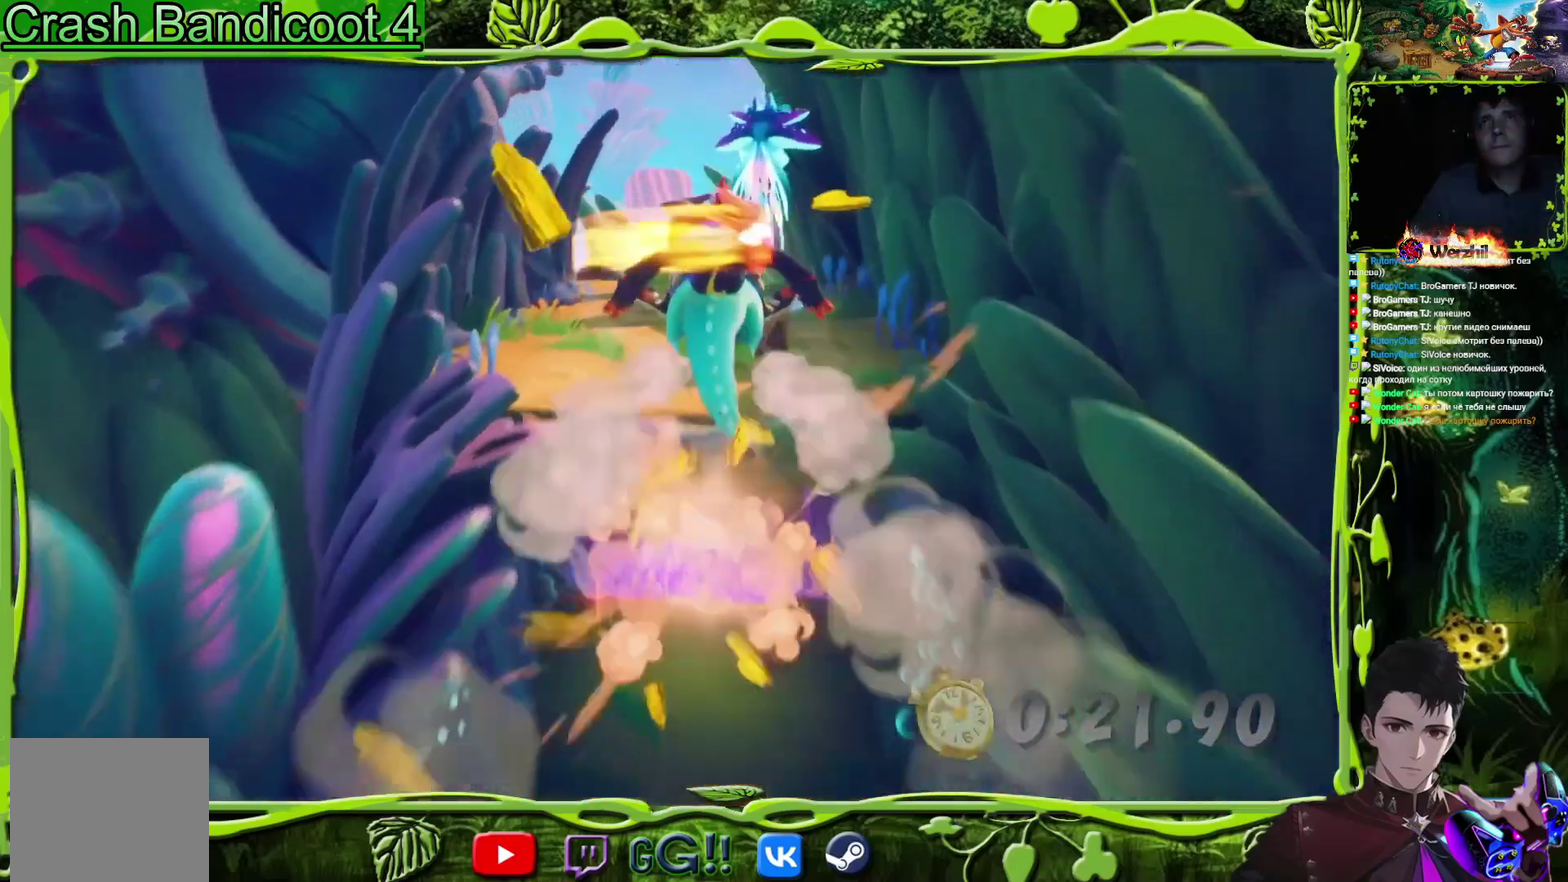
{"buttons": [], "events": [[150, "CROSS", "up"], [150, "DPAD_LEFT", "up"]]}
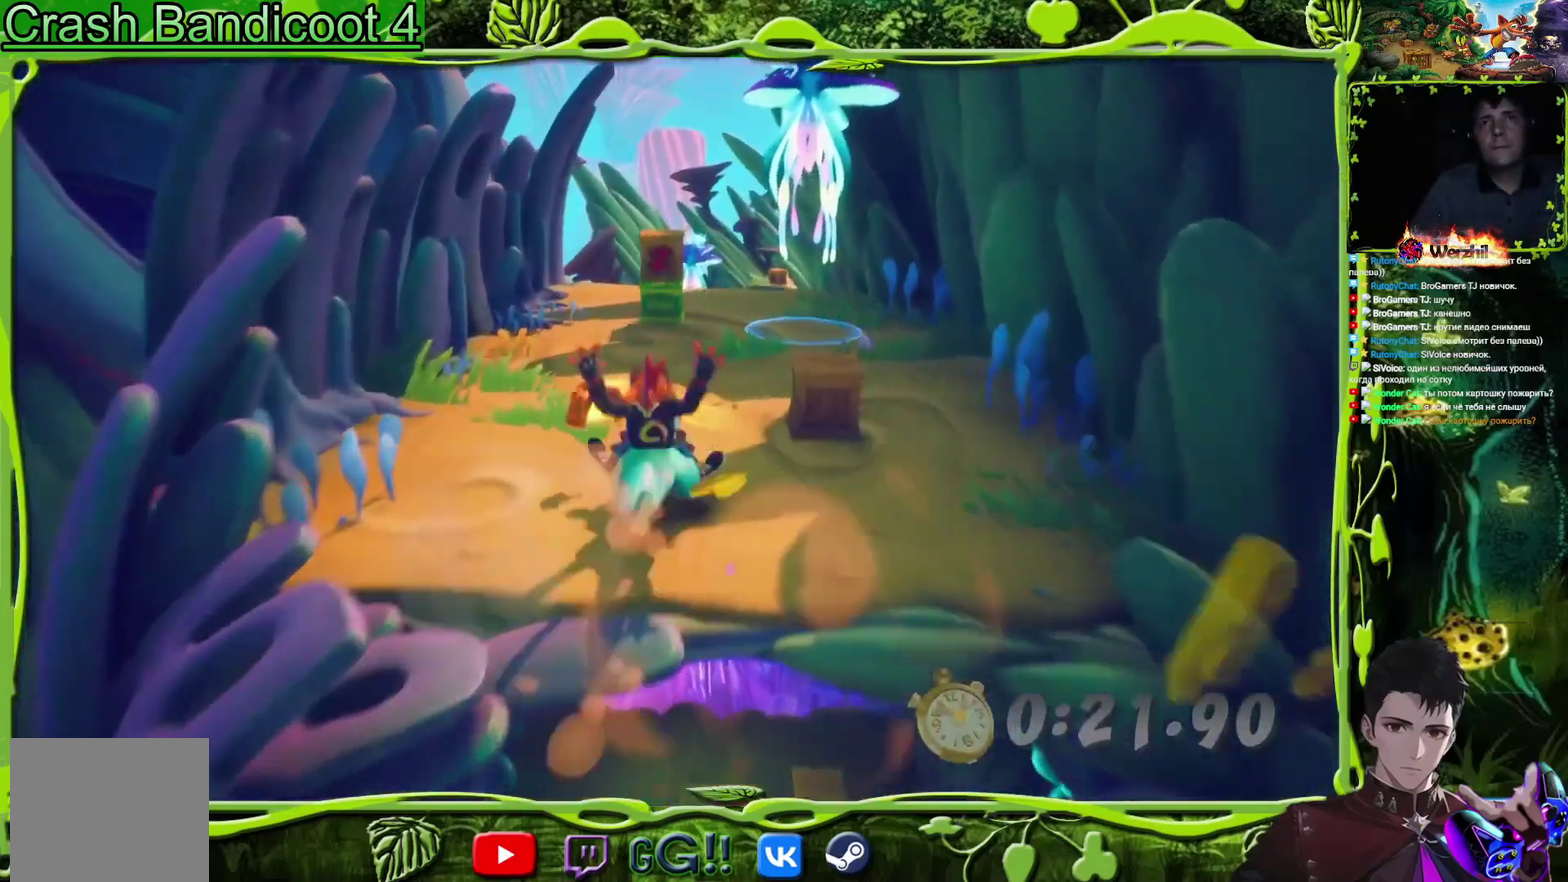
{"buttons": [], "events": [[134, "DPAD_LEFT", "down"], [217, "DPAD_LEFT", "up"], [384, "CROSS", "down"], [434, "CROSS", "up"]]}
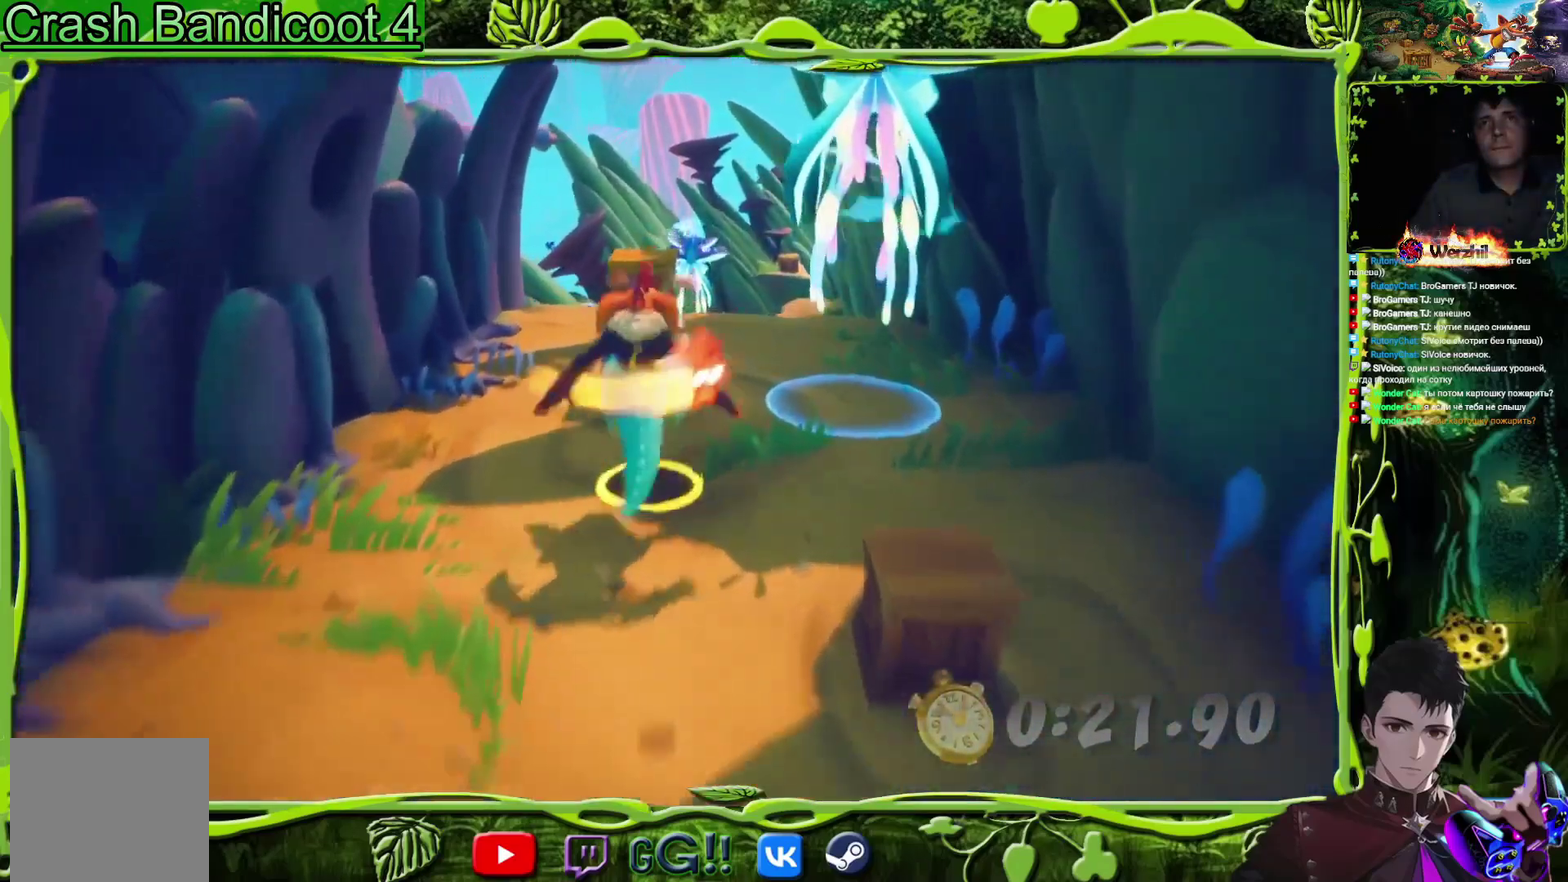
{"buttons": [], "events": [[84, "DPAD_LEFT", "down"], [184, "DPAD_LEFT", "up"]]}
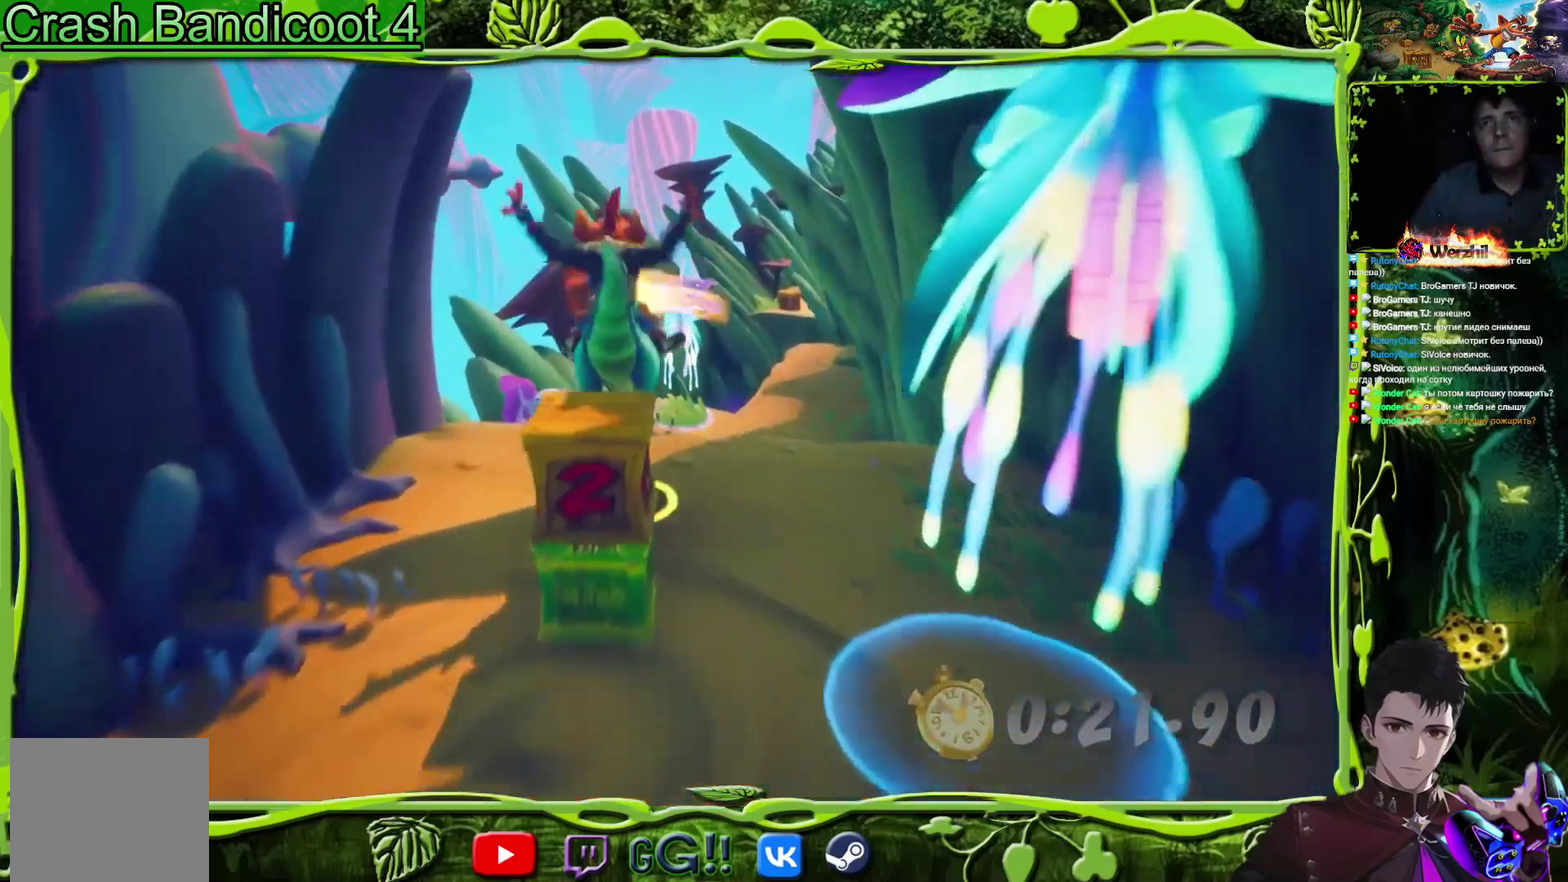
{"buttons": ["DPAD_RIGHT"], "events": [[100, "DPAD_RIGHT", "down"], [333, "DPAD_RIGHT", "up"], [467, "DPAD_RIGHT", "down"]]}
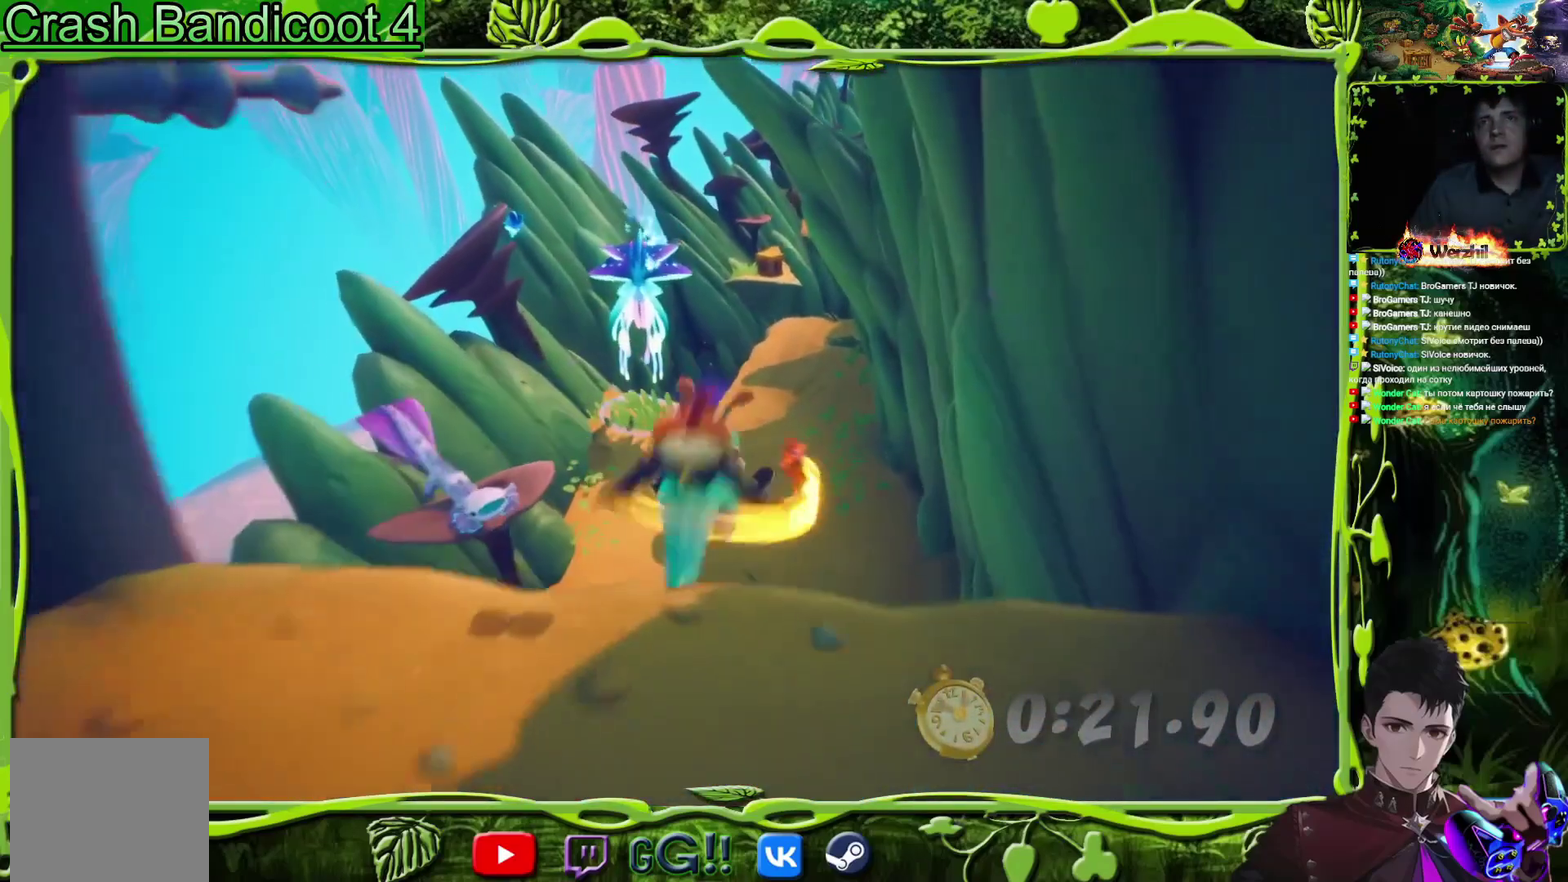
{"buttons": [], "events": [[117, "DPAD_RIGHT", "up"]]}
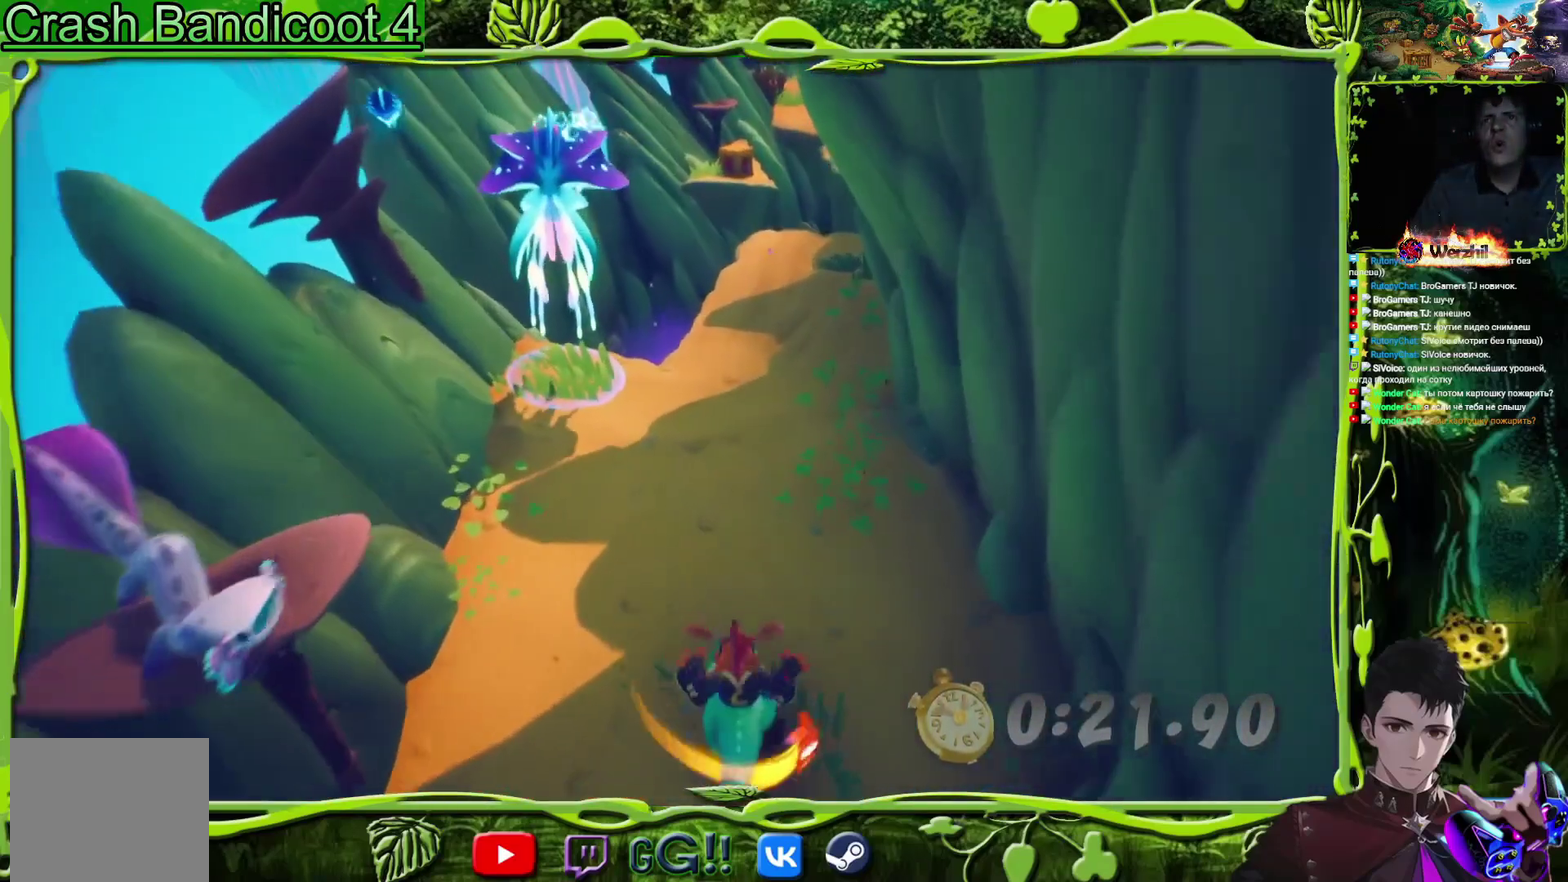
{"buttons": [], "events": [[83, "DPAD_RIGHT", "down"], [217, "DPAD_RIGHT", "up"]]}
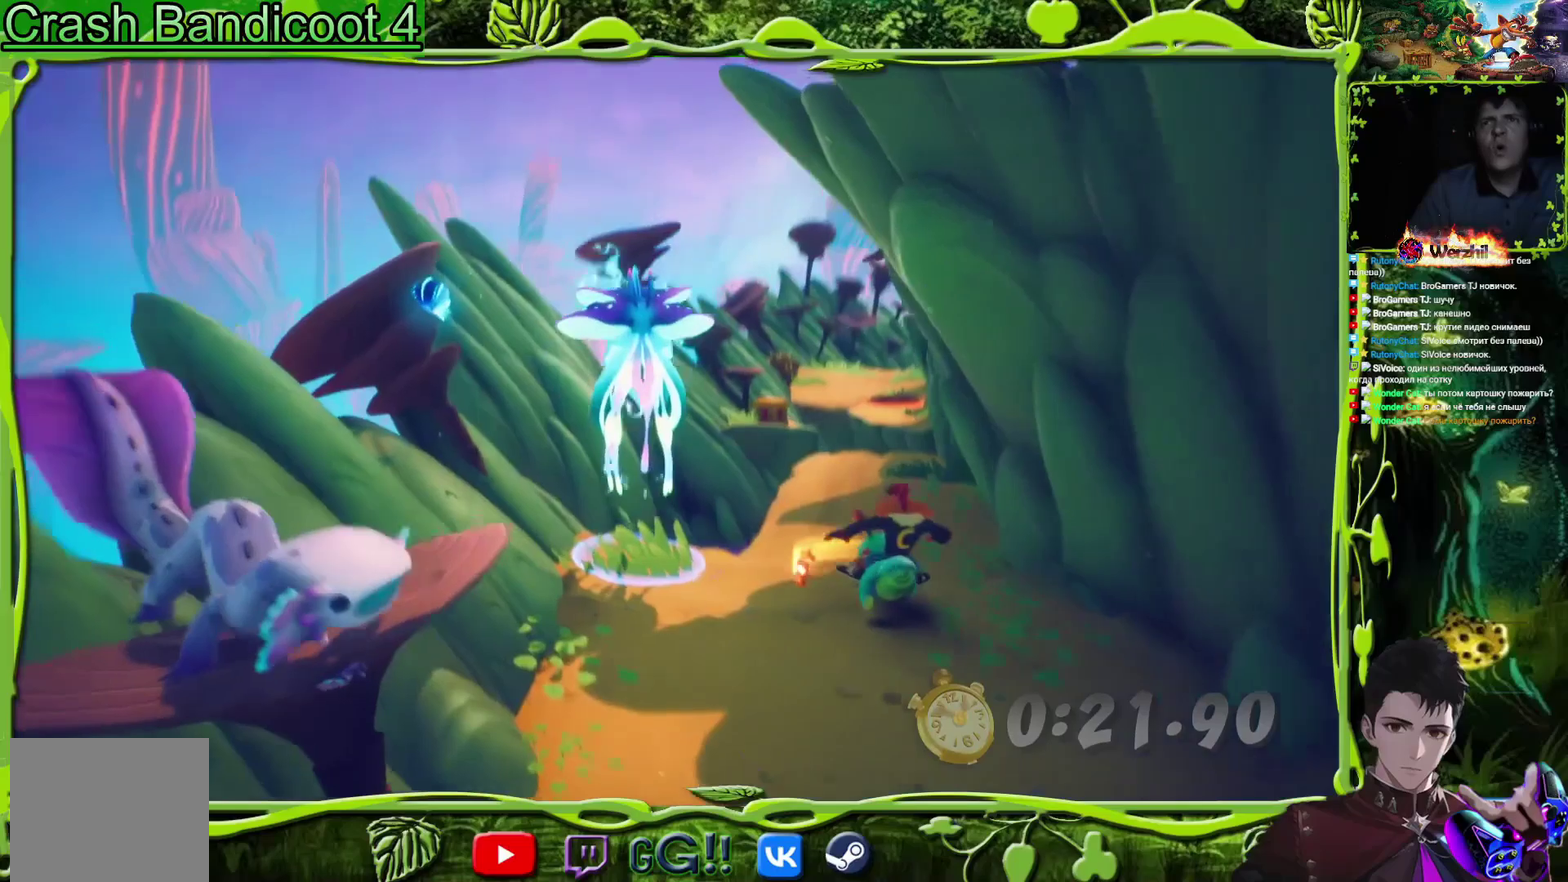
{"buttons": [], "events": [[134, "DPAD_LEFT", "down"], [234, "DPAD_LEFT", "up"]]}
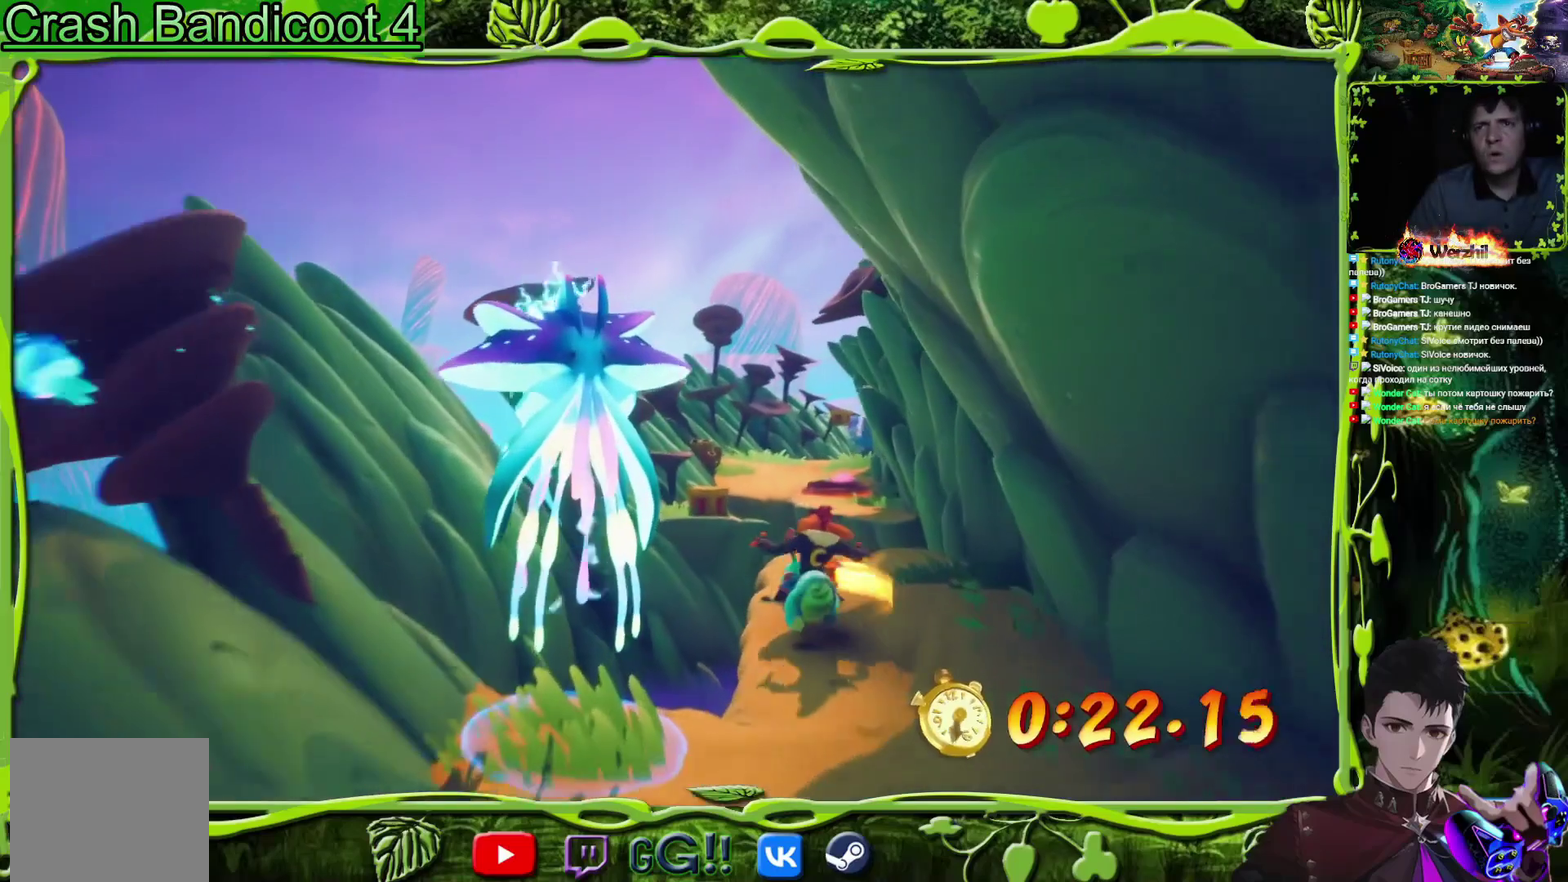
{"buttons": [], "events": [[33, "DPAD_LEFT", "down"], [66, "CROSS", "down"], [150, "DPAD_LEFT", "up"], [233, "CROSS", "up"]]}
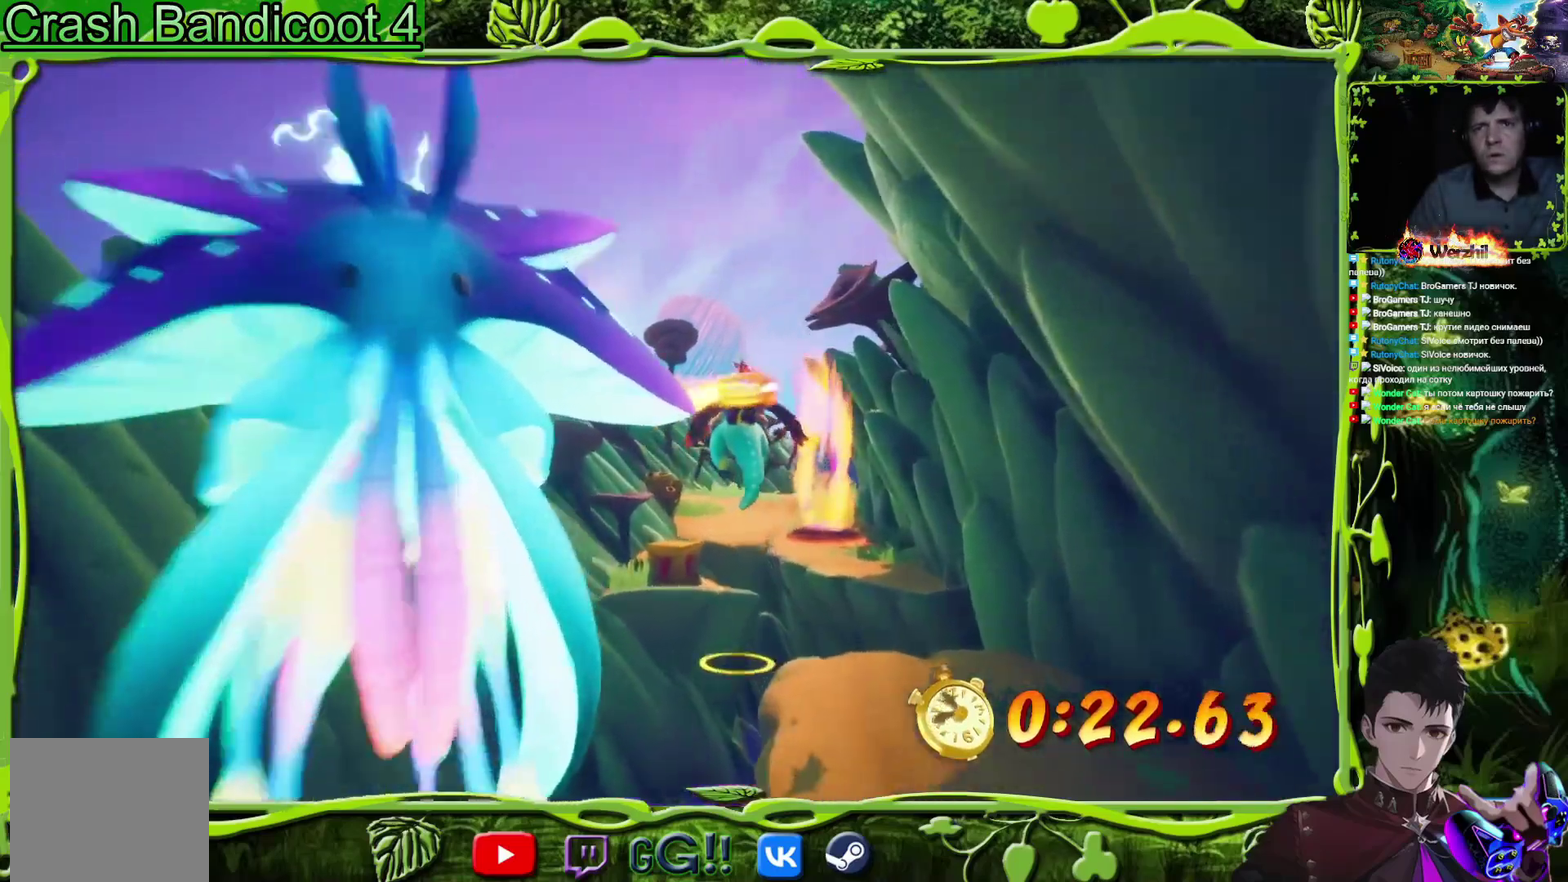
{"buttons": ["DPAD_RIGHT"], "events": [[17, "DPAD_LEFT", "down"], [267, "DPAD_LEFT", "up"], [467, "DPAD_RIGHT", "down"]]}
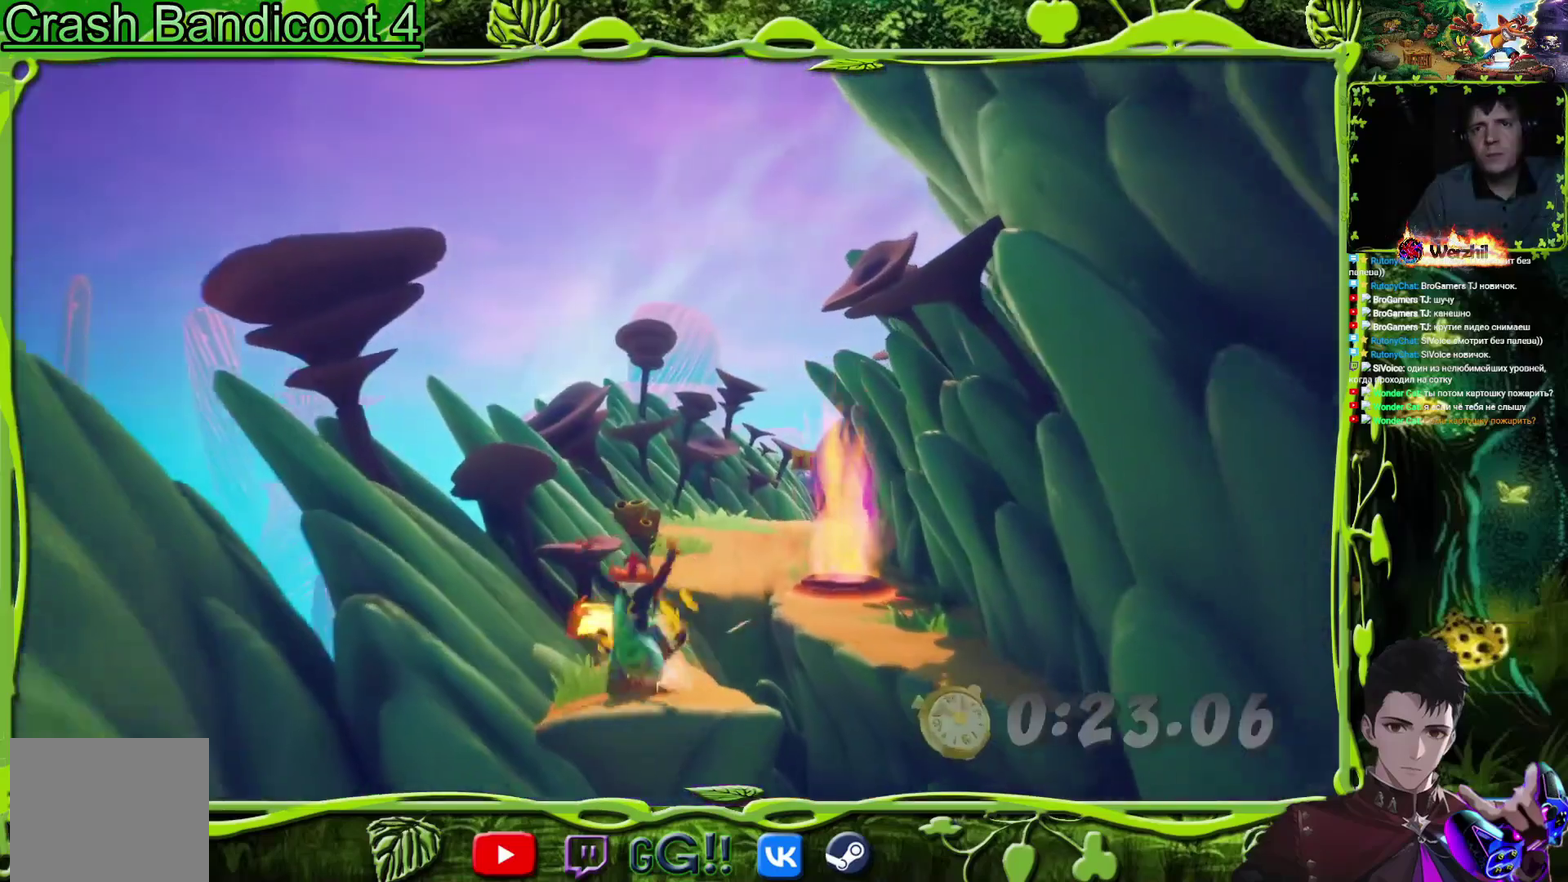
{"buttons": [], "events": [[100, "CROSS", "down"], [200, "DPAD_RIGHT", "up"], [250, "CROSS", "up"]]}
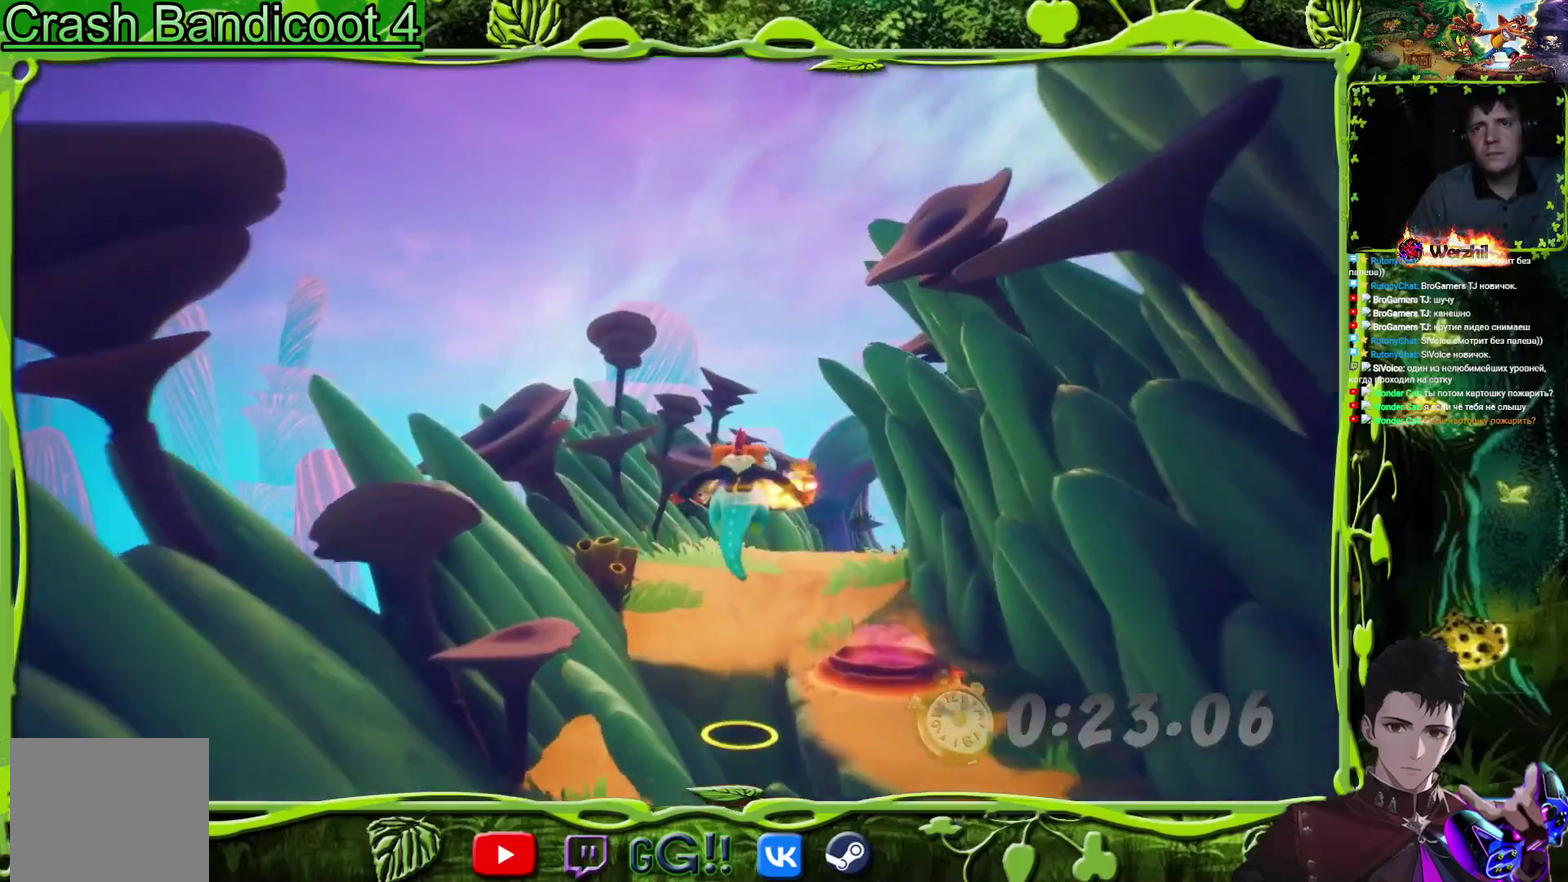
{"buttons": [], "events": []}
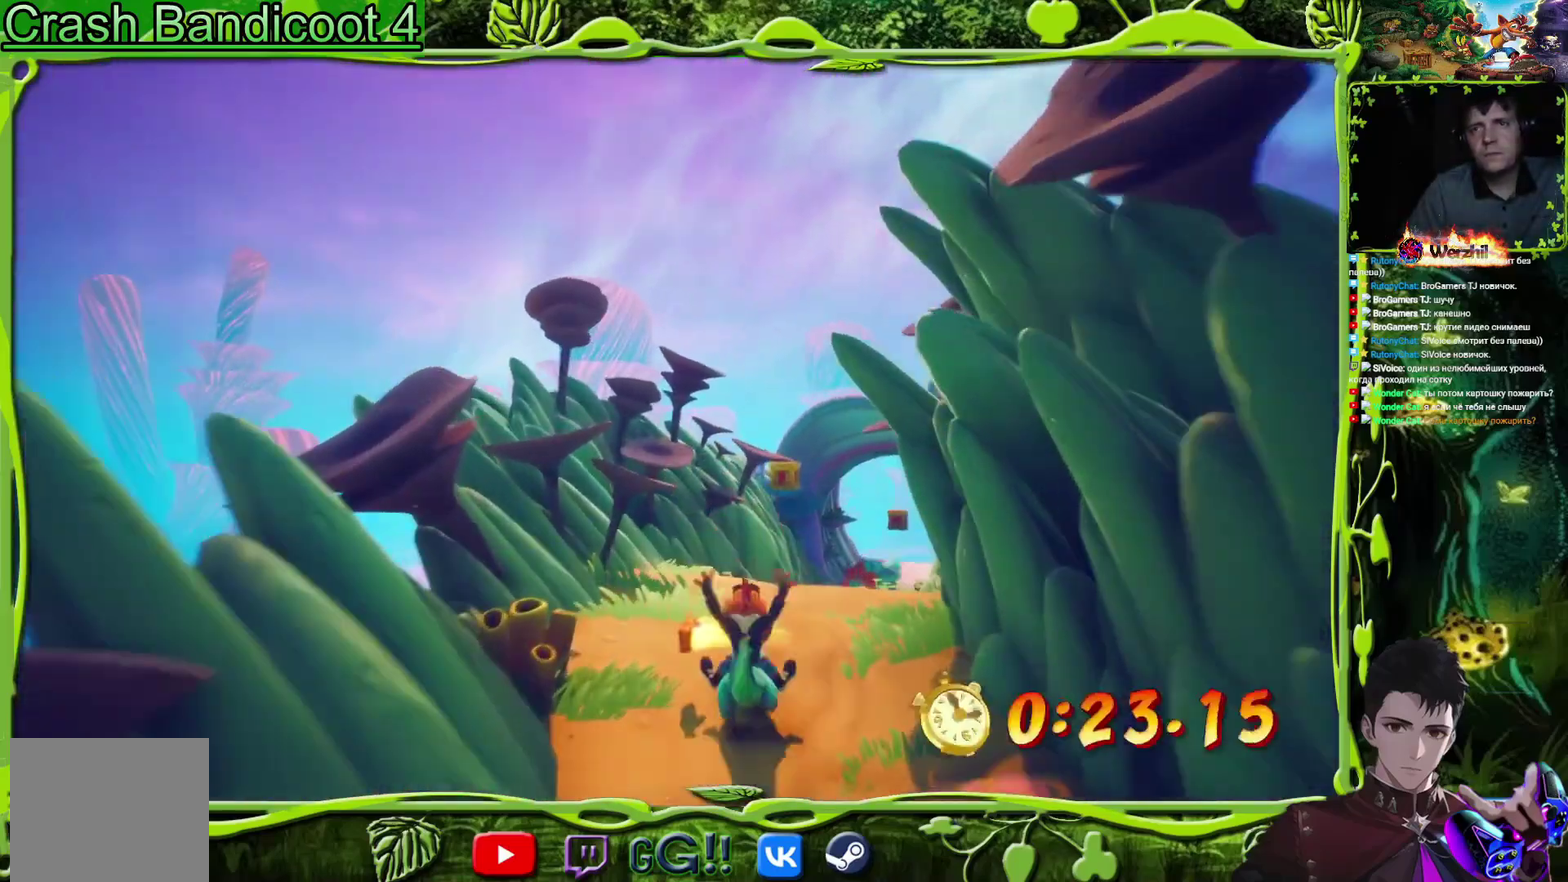
{"buttons": ["DPAD_LEFT"], "events": [[66, "DPAD_LEFT", "down"], [183, "DPAD_LEFT", "up"], [450, "DPAD_LEFT", "down"]]}
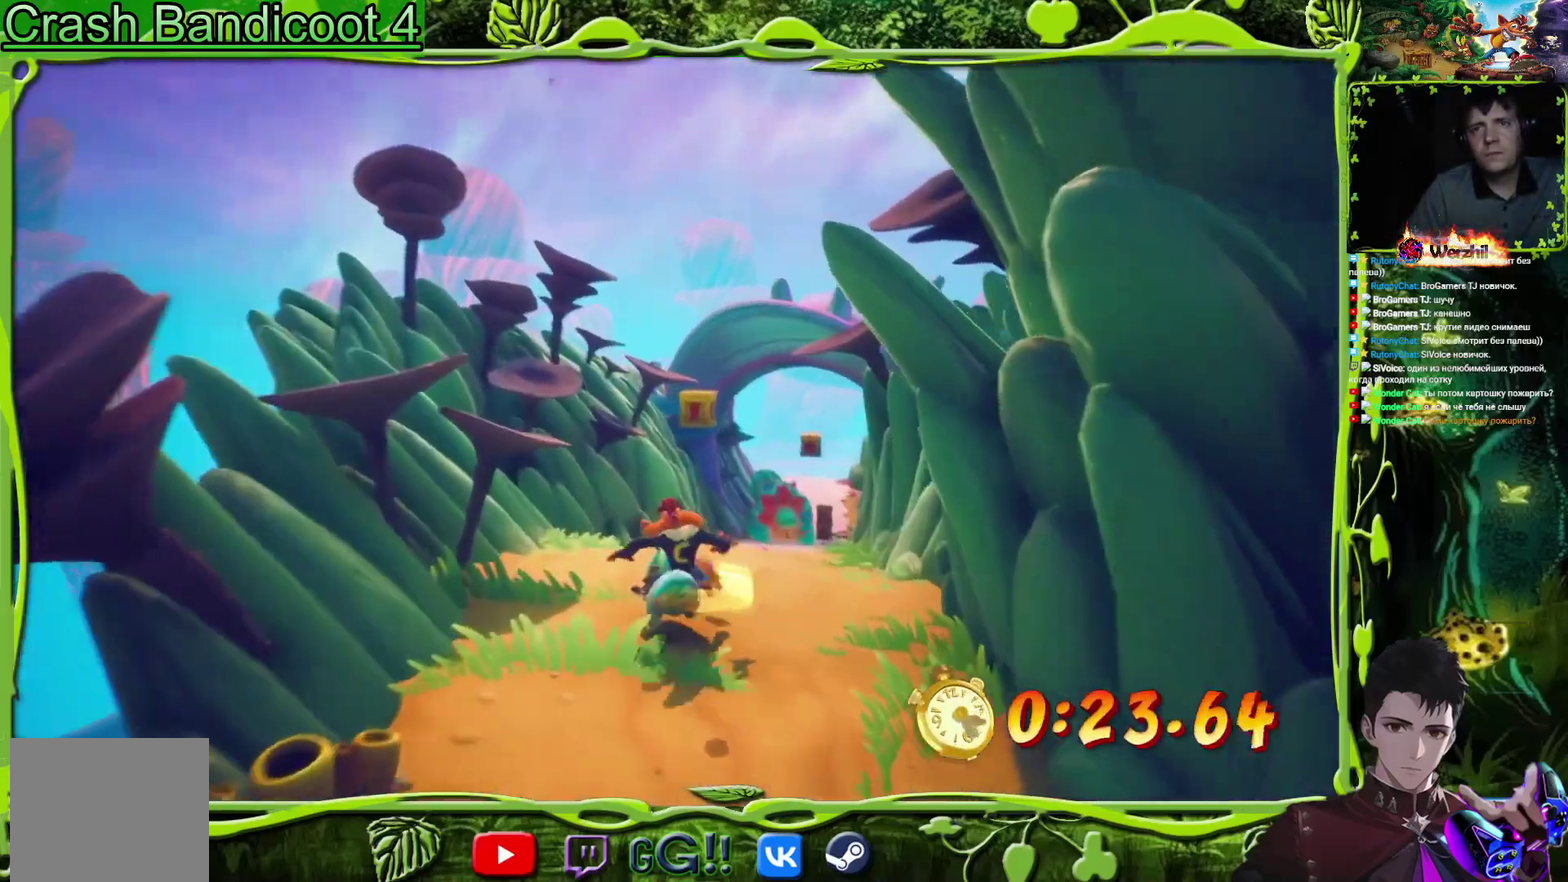
{"buttons": ["CIRCLE"], "events": [[67, "DPAD_LEFT", "up"], [200, "DPAD_LEFT", "down"], [301, "DPAD_LEFT", "up"], [401, "CIRCLE", "down"]]}
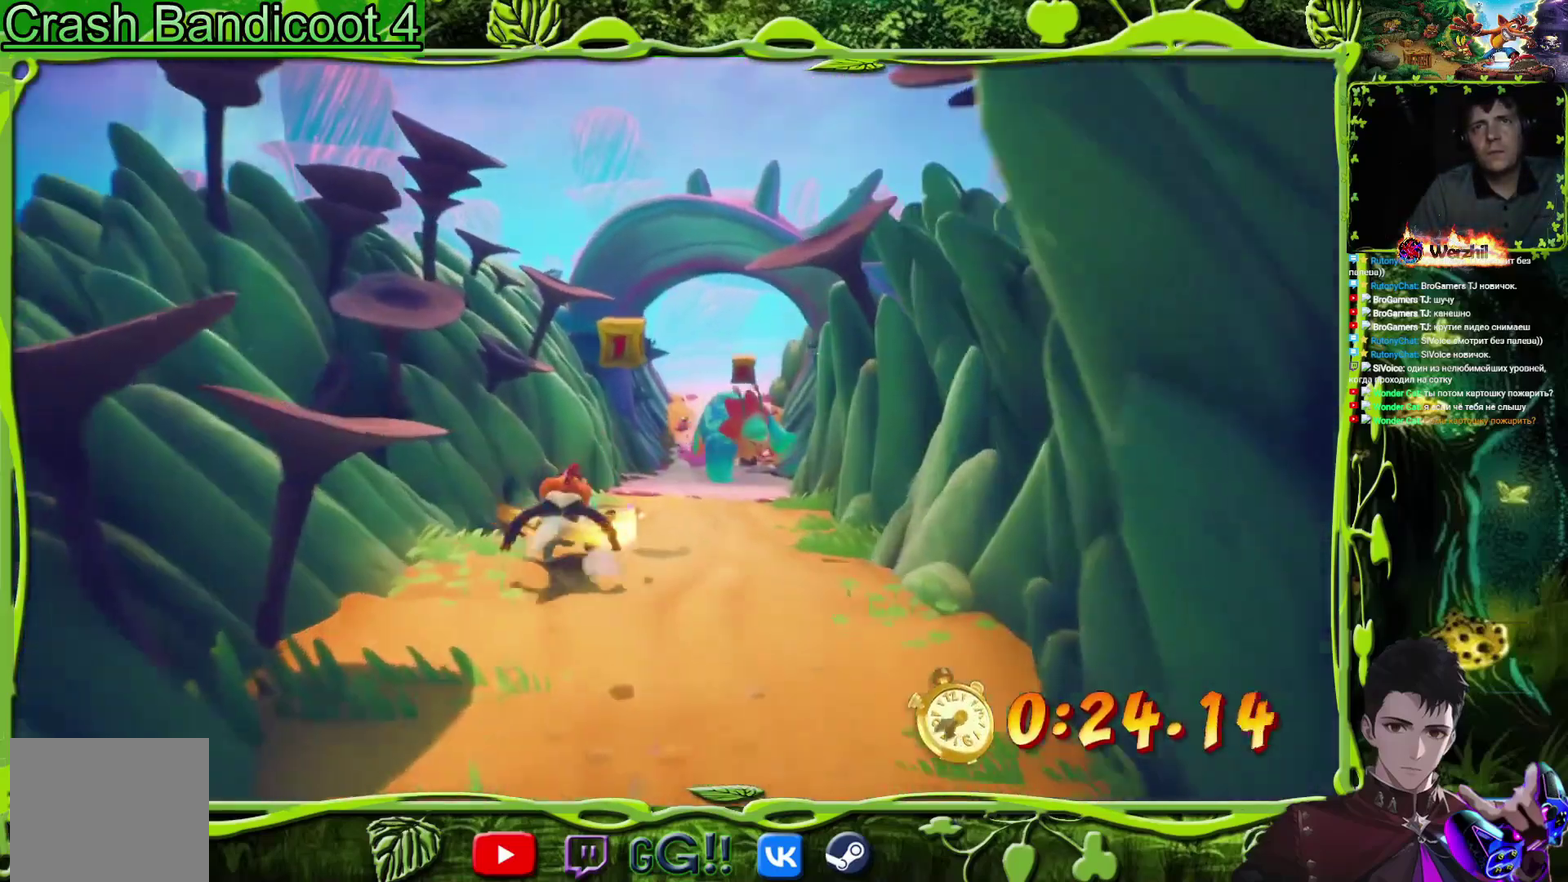
{"buttons": ["CROSS", "DPAD_RIGHT"], "events": [[16, "CIRCLE", "up"], [100, "CROSS", "down"], [317, "DPAD_RIGHT", "down"]]}
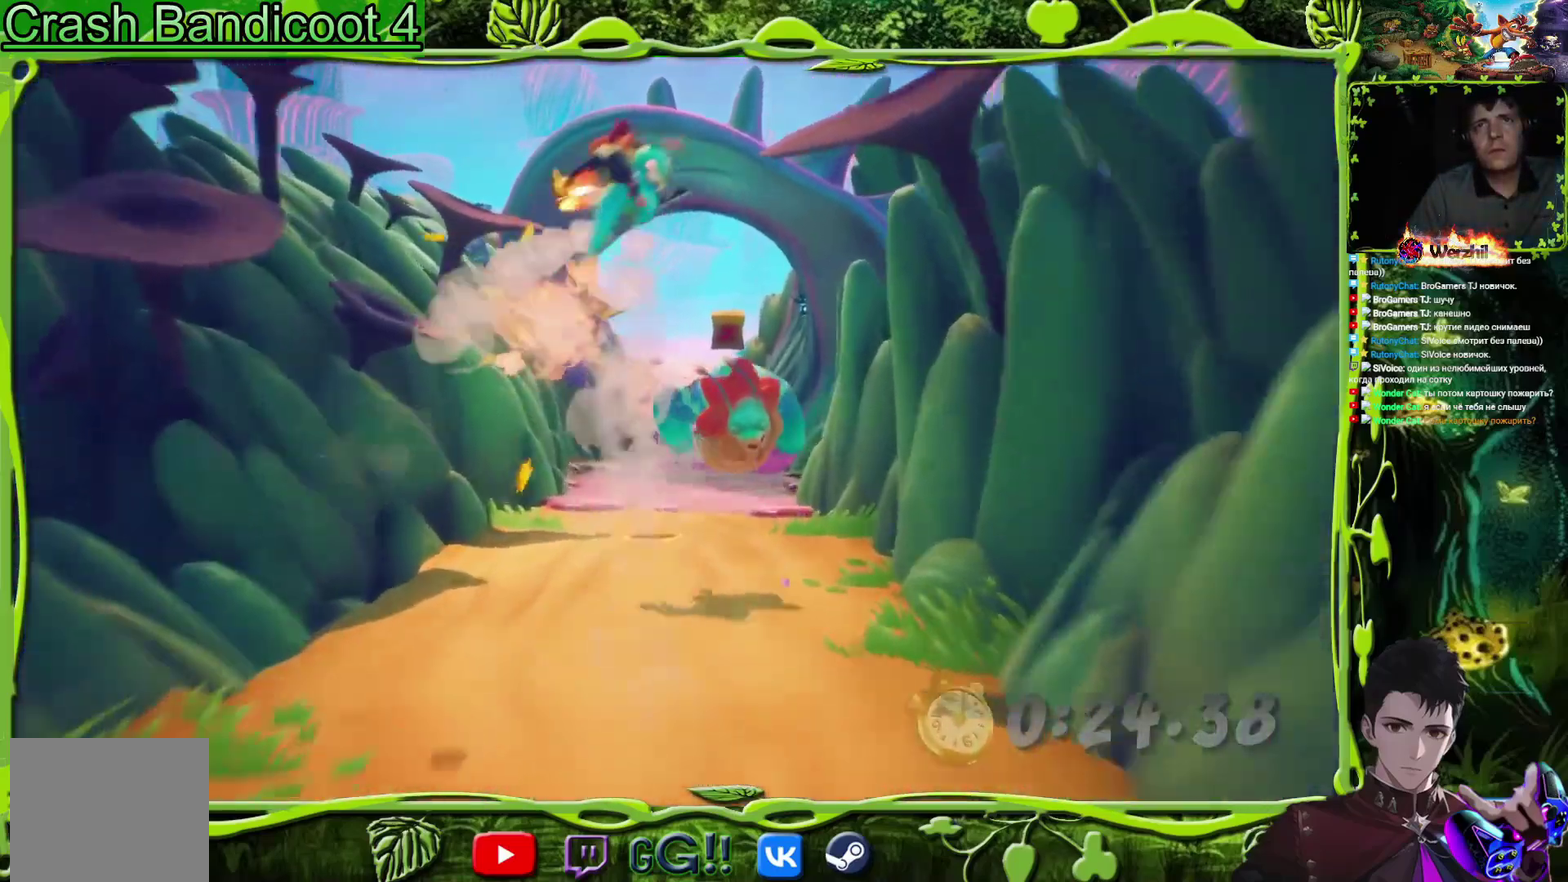
{"buttons": ["CROSS", "DPAD_RIGHT"], "events": [[17, "DPAD_RIGHT", "up"], [484, "DPAD_RIGHT", "down"]]}
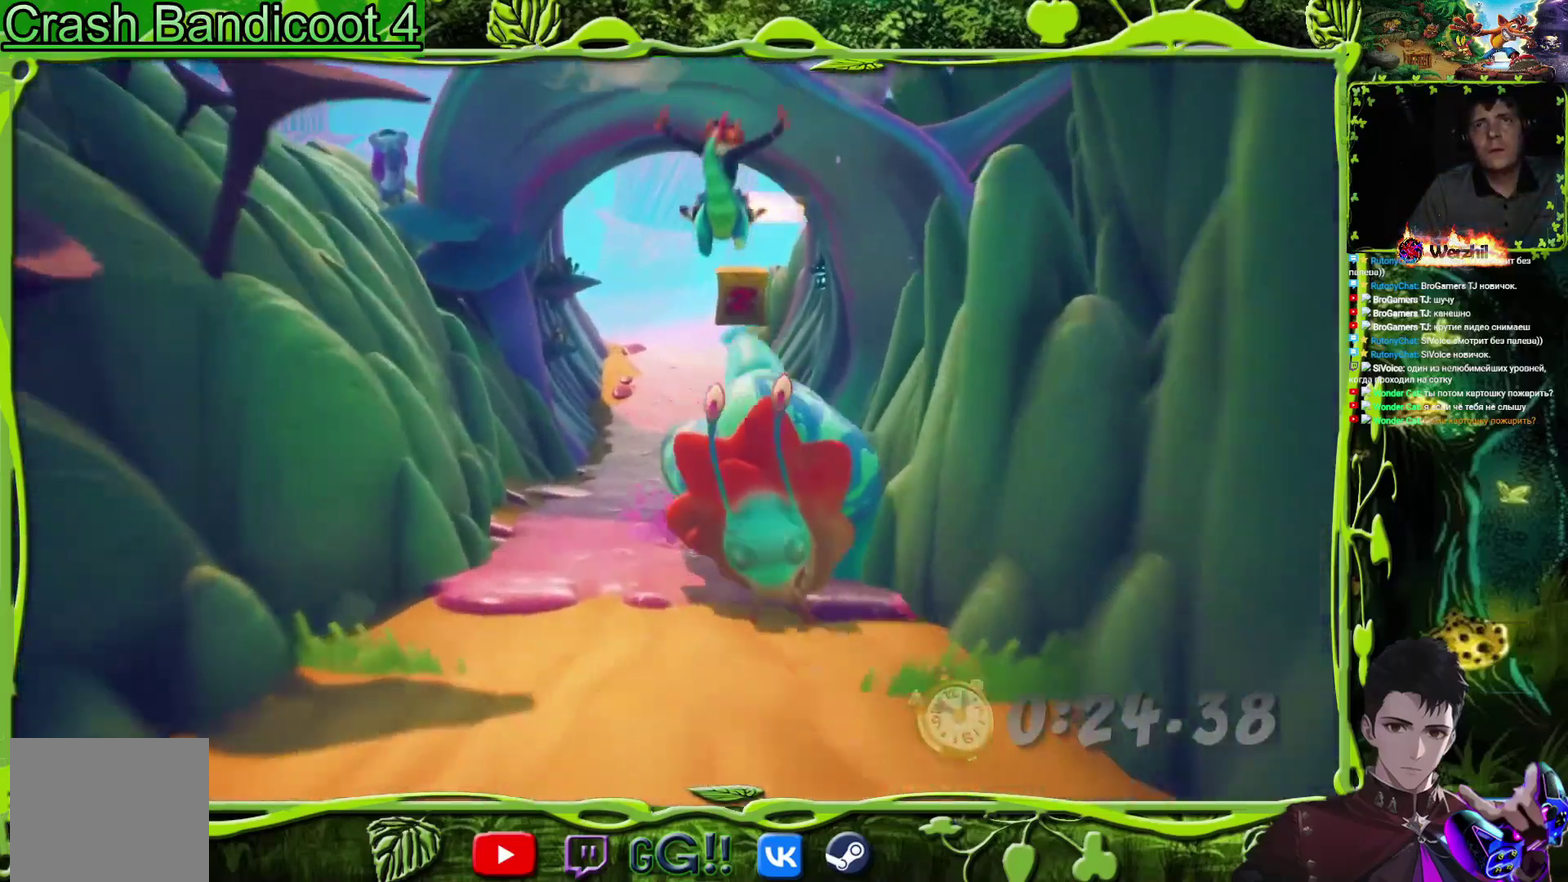
{"buttons": [], "events": [[100, "DPAD_RIGHT", "up"], [167, "CROSS", "up"]]}
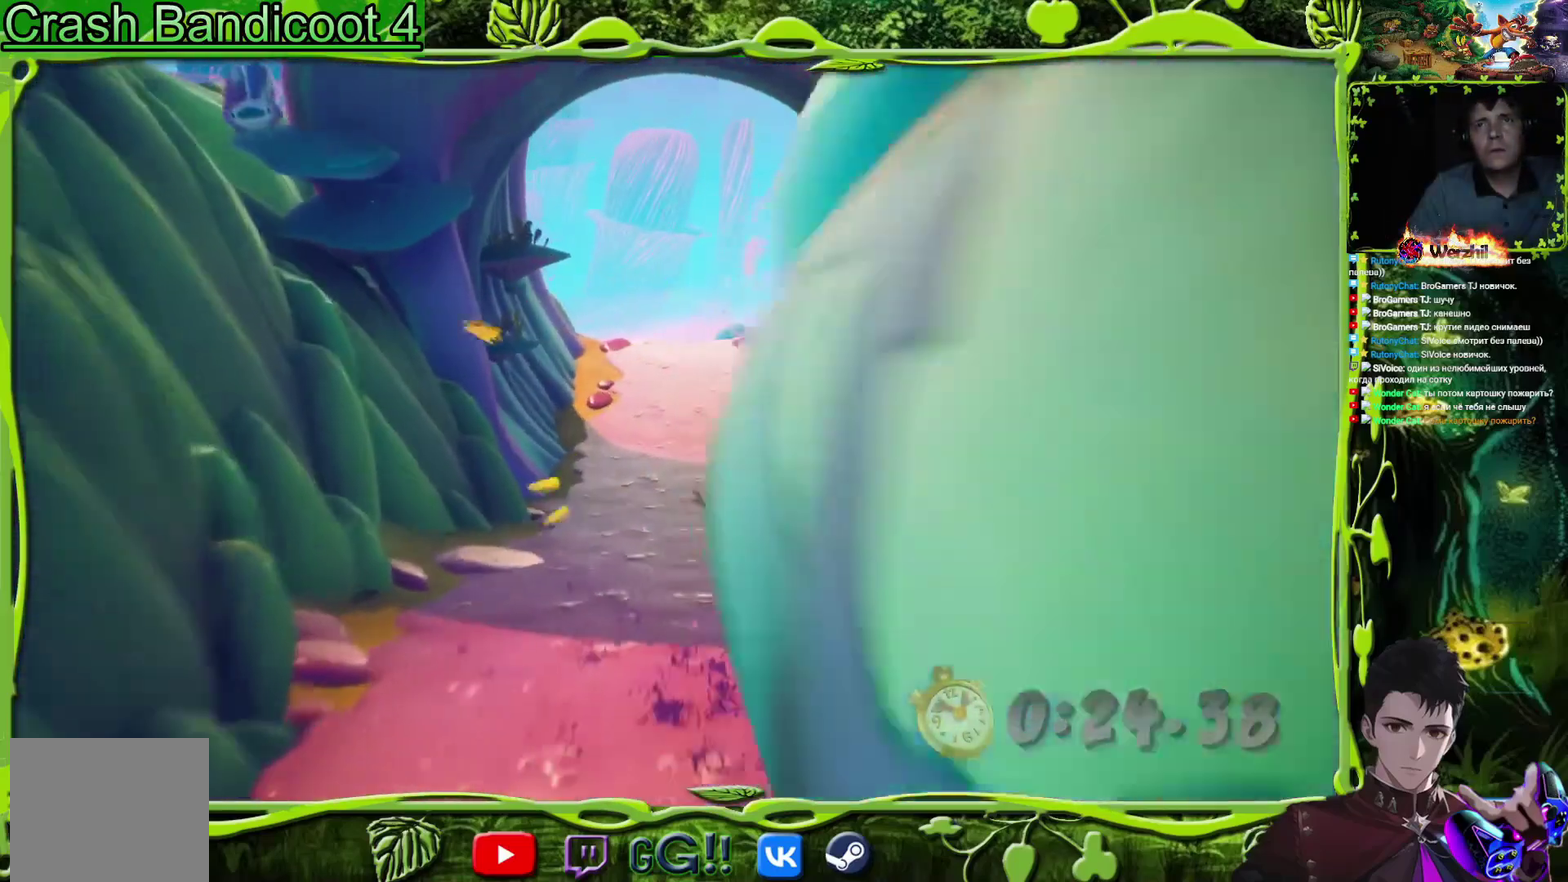
{"buttons": [], "events": [[217, "DPAD_RIGHT", "down"], [267, "DPAD_RIGHT", "up"]]}
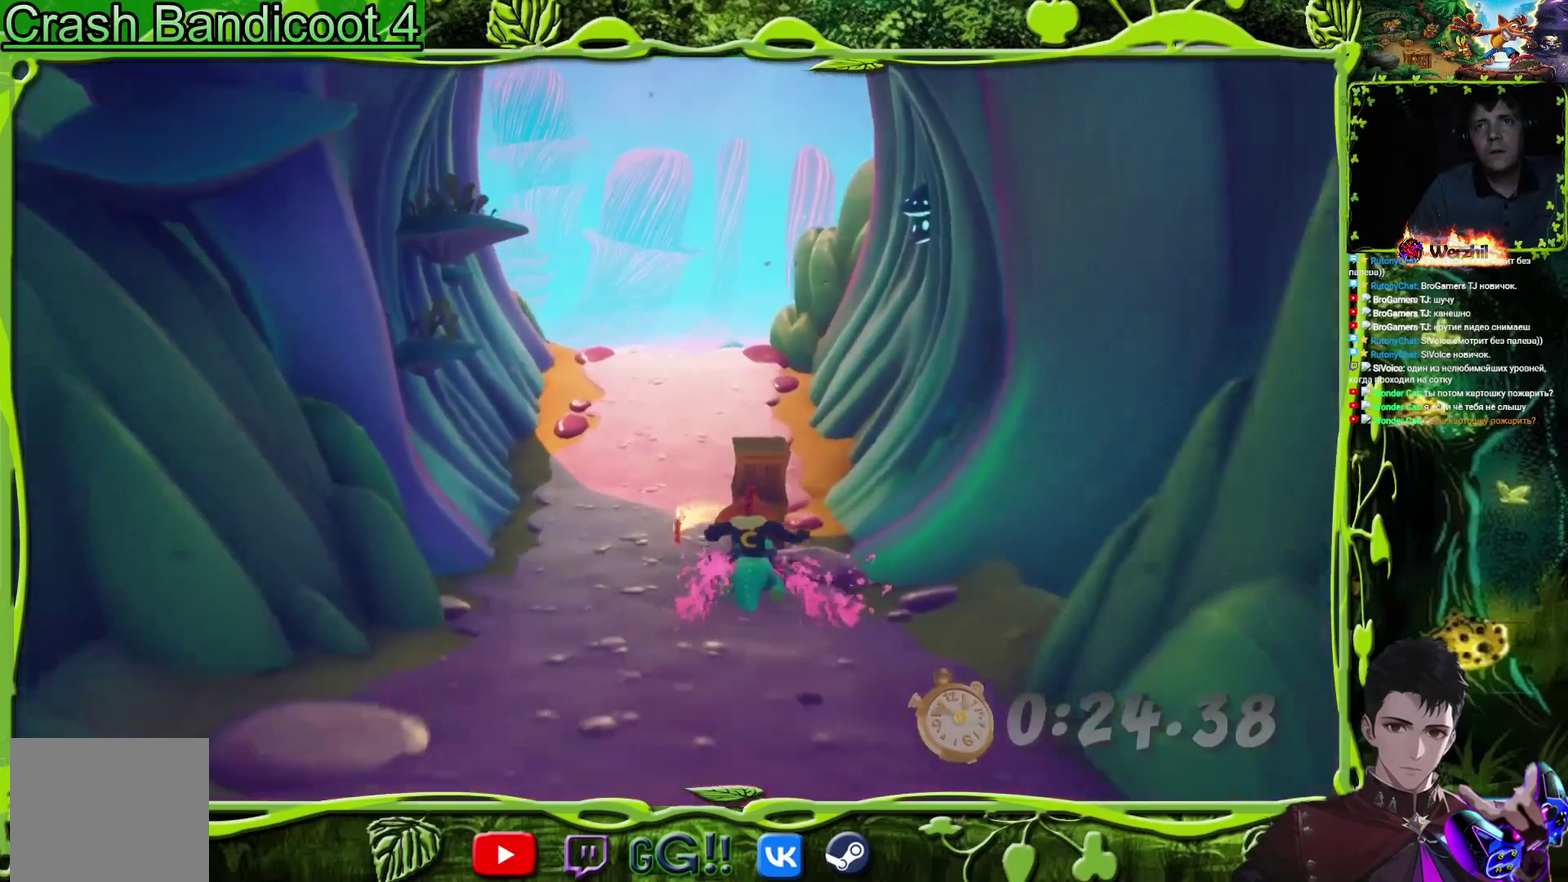
{"buttons": ["DPAD_LEFT"], "events": [[66, "DPAD_RIGHT", "down"], [183, "DPAD_RIGHT", "up"], [333, "DPAD_LEFT", "down"]]}